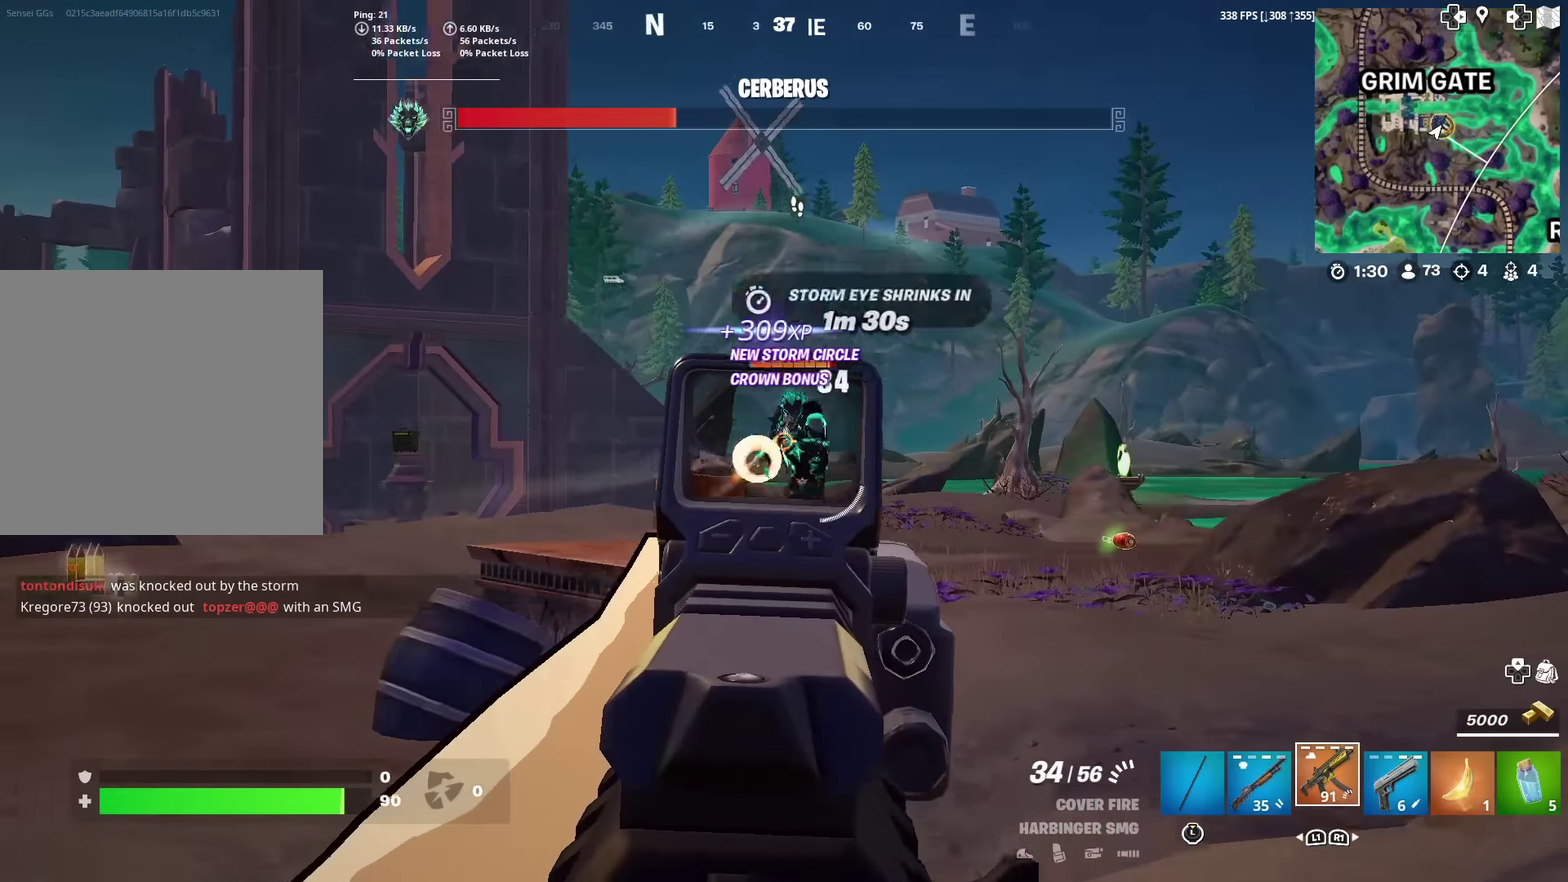
Gameplay with a controller (PlayStation layout); each line is a JSON object with the inputs held at the frame after it (dt_ms = milliseconds from this image to that frame). "events" lists button and stick changes between this image and that frame as [ms after this image, input, new state], when the widget could be followed in between. Not read: TOUCHPAD.
{"dt_ms": 400, "buttons": ["L2", "R2"], "left_stick": "right", "right_stick": "down", "events": [[50, "right_stick", "center"], [233, "right_stick", "right"], [317, "right_stick", "down"]]}
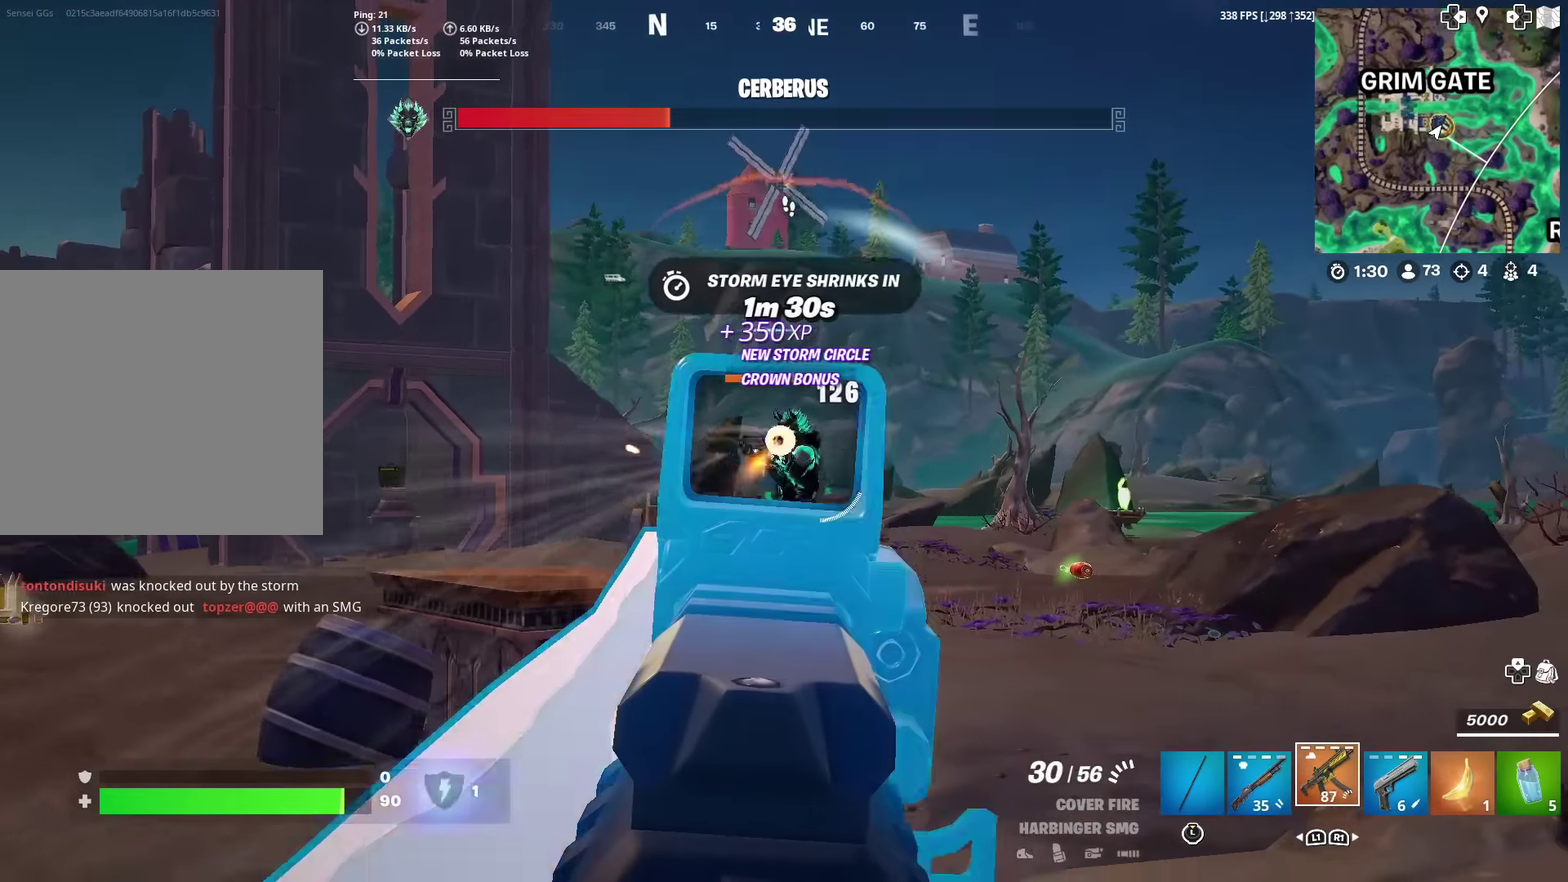
{"dt_ms": 601, "buttons": ["L2", "R2"], "left_stick": "down", "right_stick": "down", "events": [[17, "right_stick", "down-right"], [83, "left_stick", "down-right"], [100, "right_stick", "down-left"], [200, "left_stick", "down"], [267, "right_stick", "up-right"], [367, "right_stick", "up"], [484, "right_stick", "down-left"], [534, "right_stick", "down"]]}
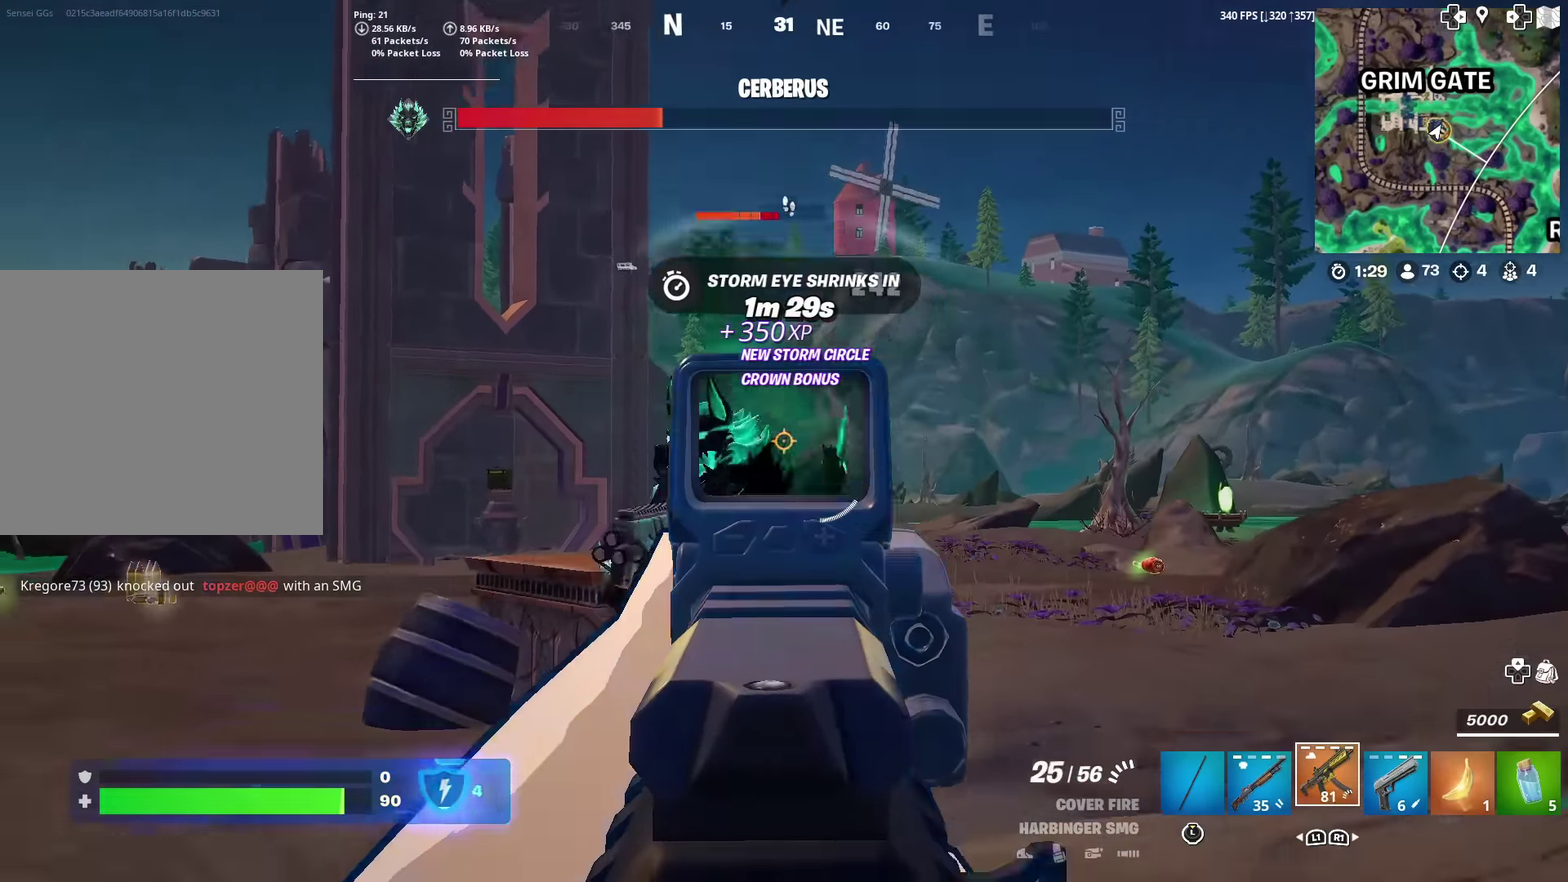
{"dt_ms": 400, "buttons": ["R2"], "left_stick": "down-left", "right_stick": "center", "events": [[16, "left_stick", "down-left"], [83, "R2", "up"], [83, "right_stick", "down-left"], [116, "L2", "up"], [133, "left_stick", "down"], [166, "R2", "down"], [200, "right_stick", "down"], [350, "right_stick", "center"], [383, "left_stick", "down-left"]]}
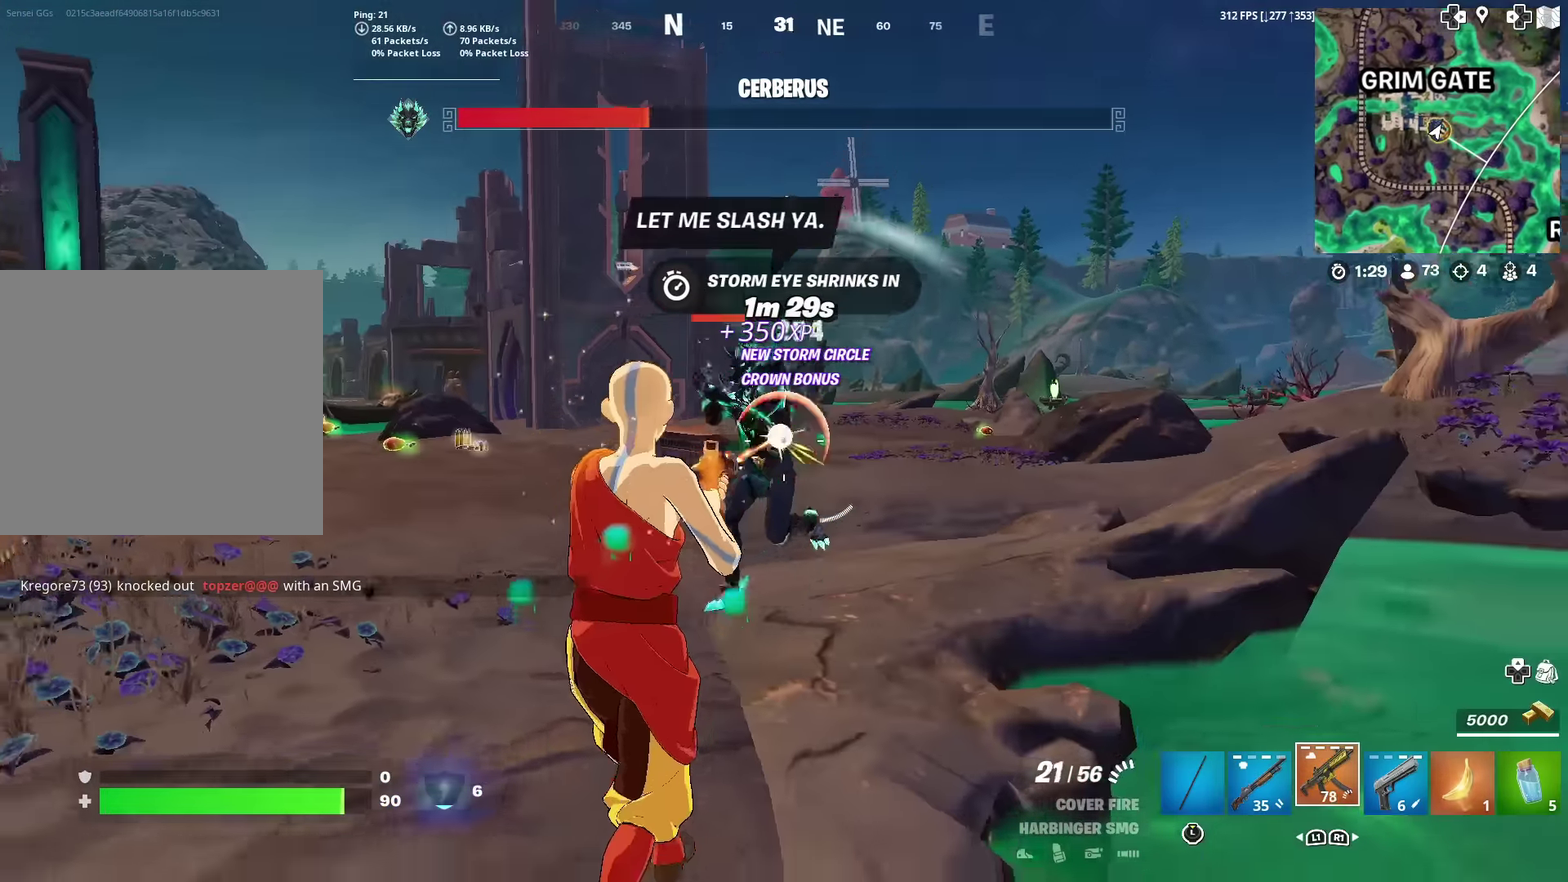
{"dt_ms": 601, "buttons": [], "left_stick": "down", "right_stick": "center", "events": [[83, "left_stick", "down"], [267, "CROSS", "down"], [384, "R2", "up"], [518, "CROSS", "up"]]}
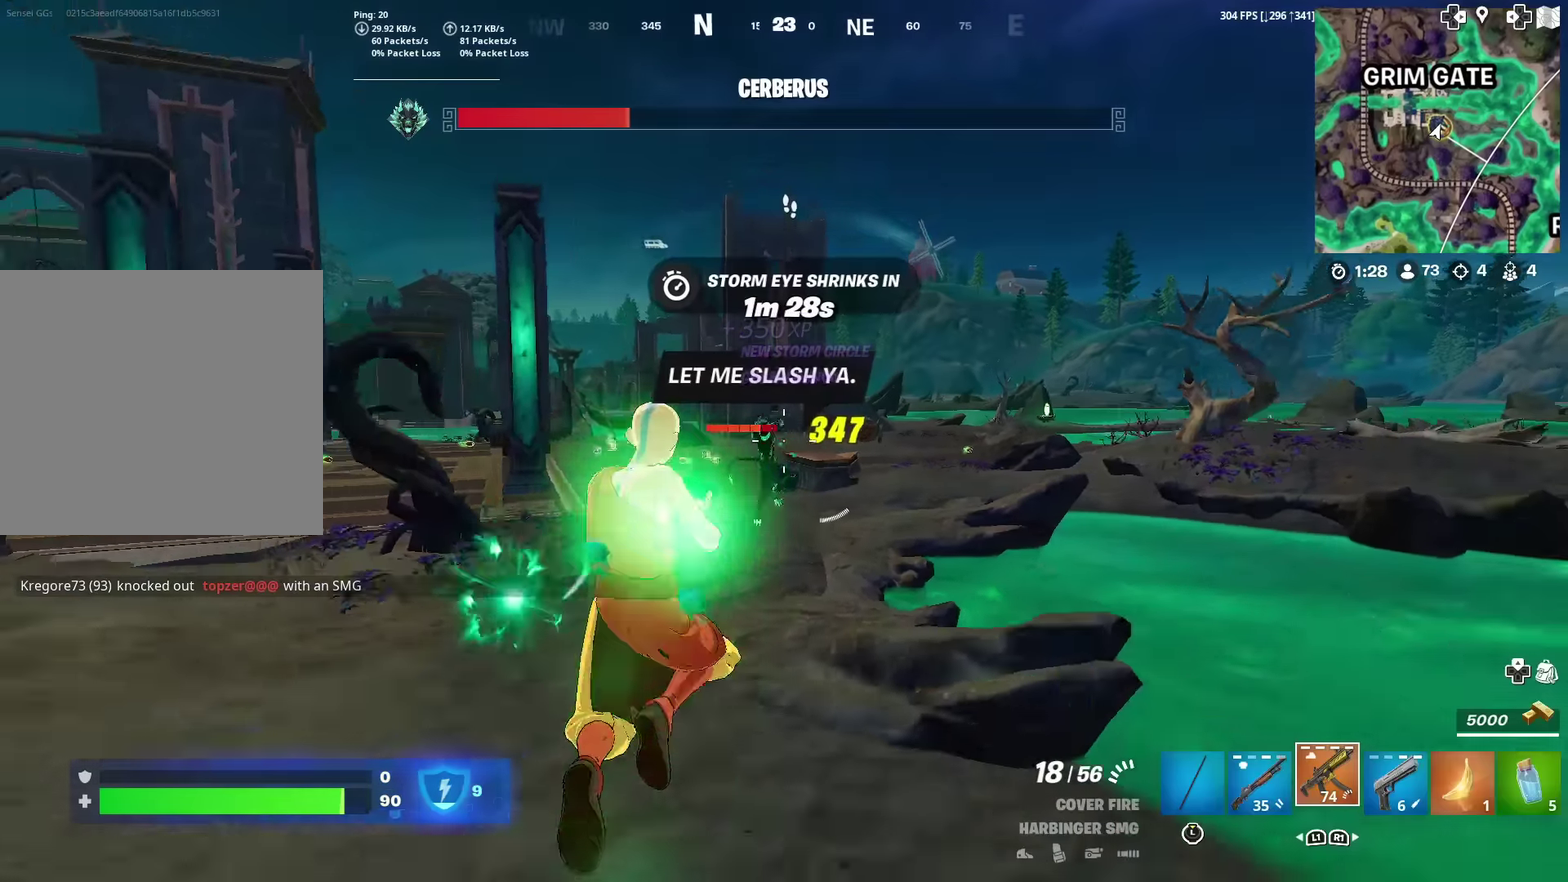
{"dt_ms": 300, "buttons": [], "left_stick": "left", "right_stick": "center", "events": [[234, "left_stick", "left"]]}
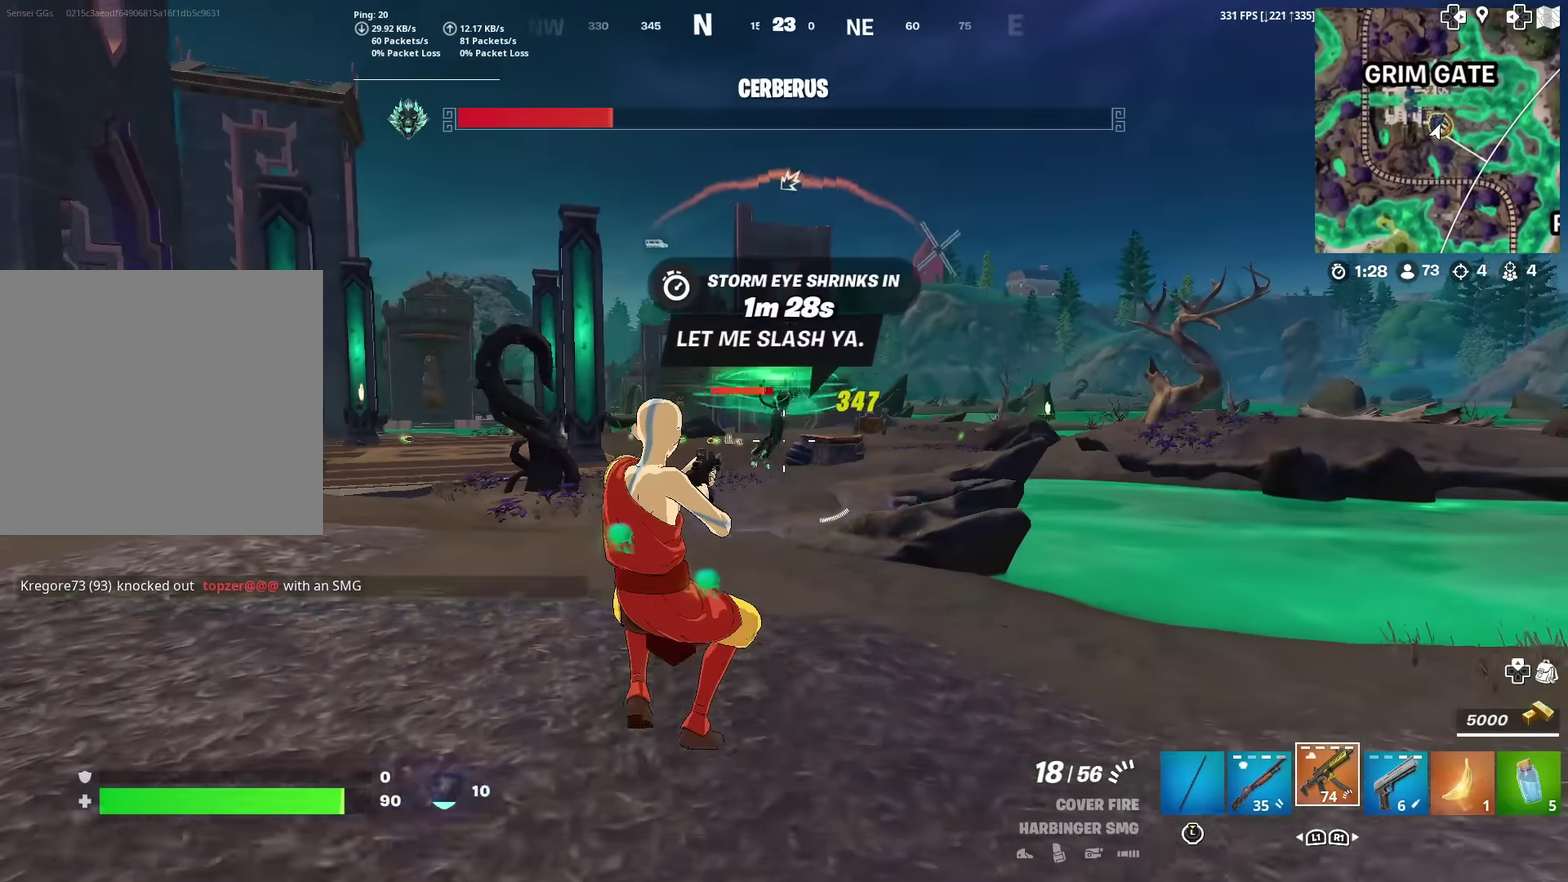
{"dt_ms": 901, "buttons": ["L2", "R2"], "left_stick": "down", "right_stick": "down", "events": [[17, "L2", "down"], [101, "right_stick", "up"], [151, "left_stick", "up-left"], [217, "right_stick", "center"], [284, "R2", "down"], [334, "left_stick", "up"], [367, "right_stick", "up-right"], [468, "right_stick", "center"], [534, "left_stick", "up-left"], [534, "right_stick", "left"], [651, "right_stick", "center"], [684, "left_stick", "center"], [768, "left_stick", "down"], [818, "right_stick", "down-right"], [885, "right_stick", "down"]]}
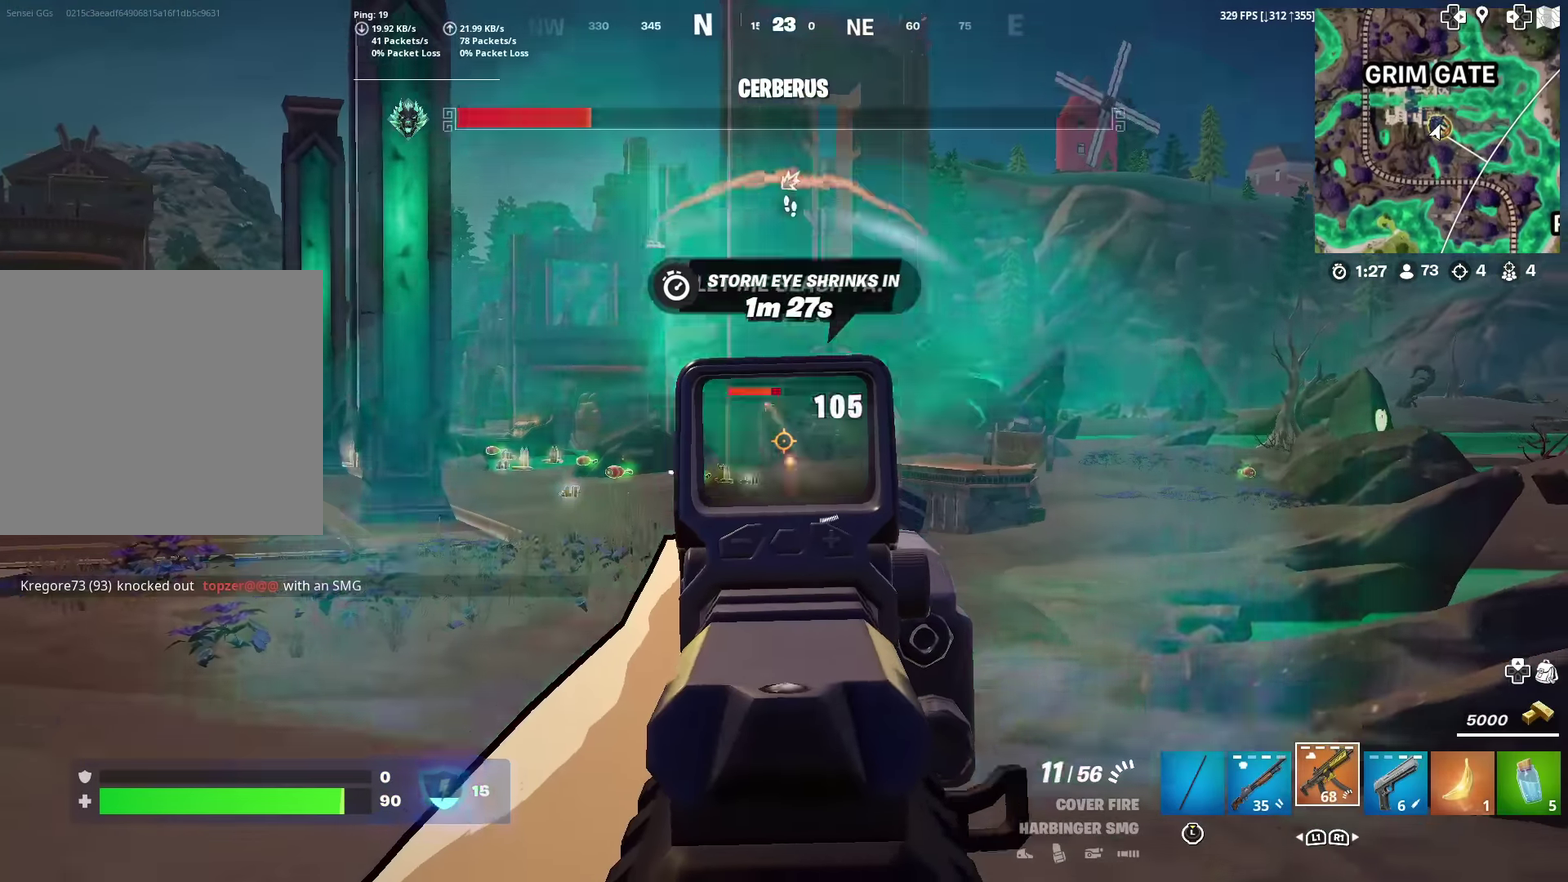
{"dt_ms": 301, "buttons": ["L2", "R2"], "left_stick": "down", "right_stick": "down", "events": []}
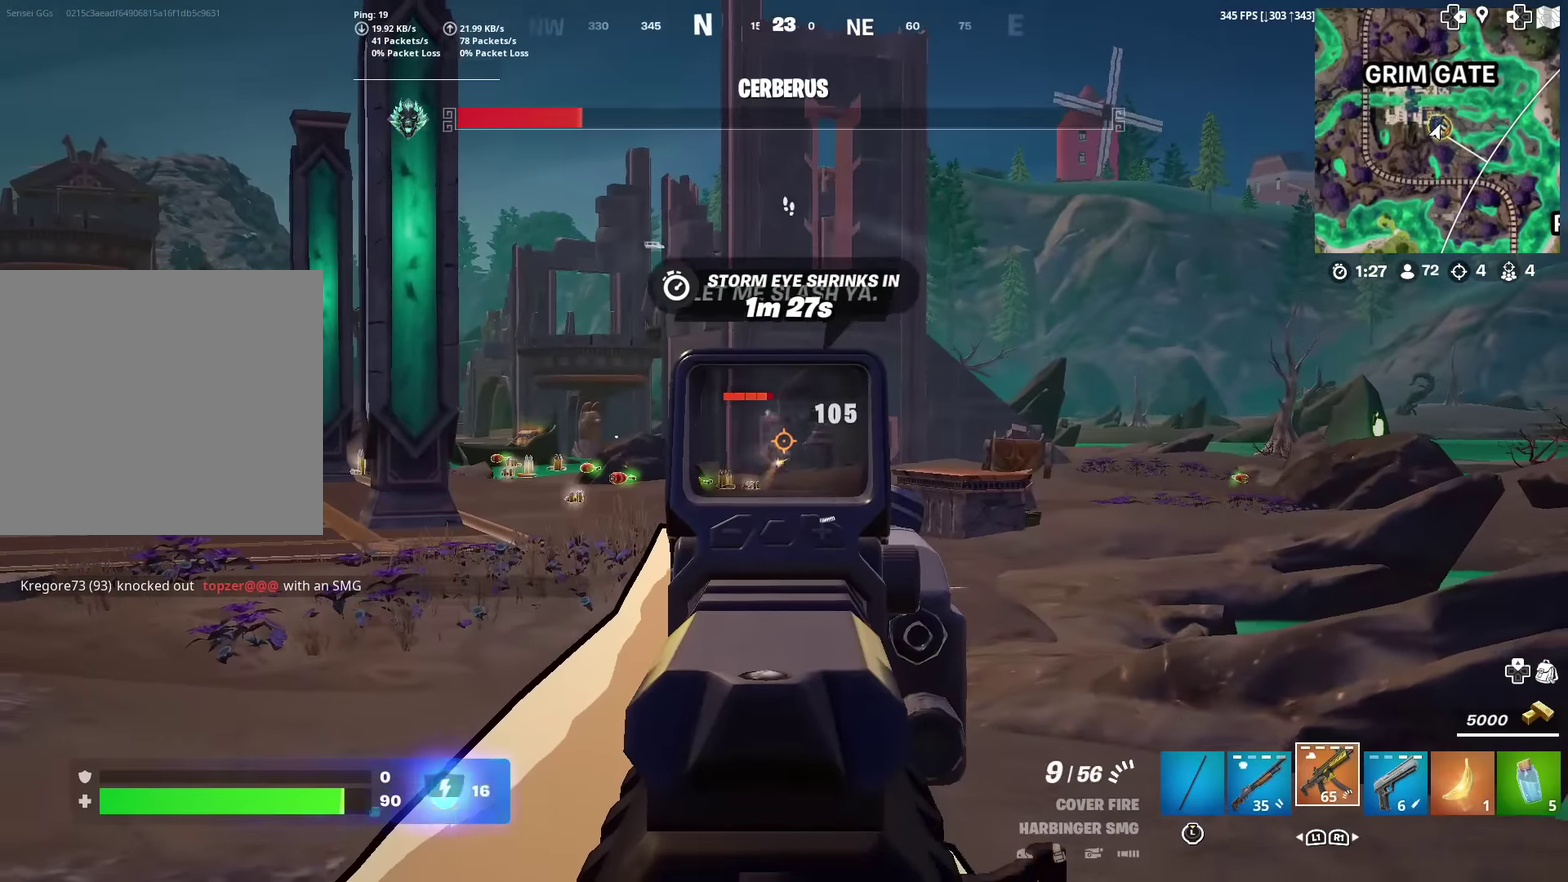
{"dt_ms": 700, "buttons": ["L2", "R2"], "left_stick": "down-right", "right_stick": "center", "events": [[50, "R2", "up"], [450, "R2", "down"], [500, "right_stick", "up"], [550, "left_stick", "down-right"], [550, "right_stick", "up-left"], [617, "right_stick", "down-left"], [700, "right_stick", "center"]]}
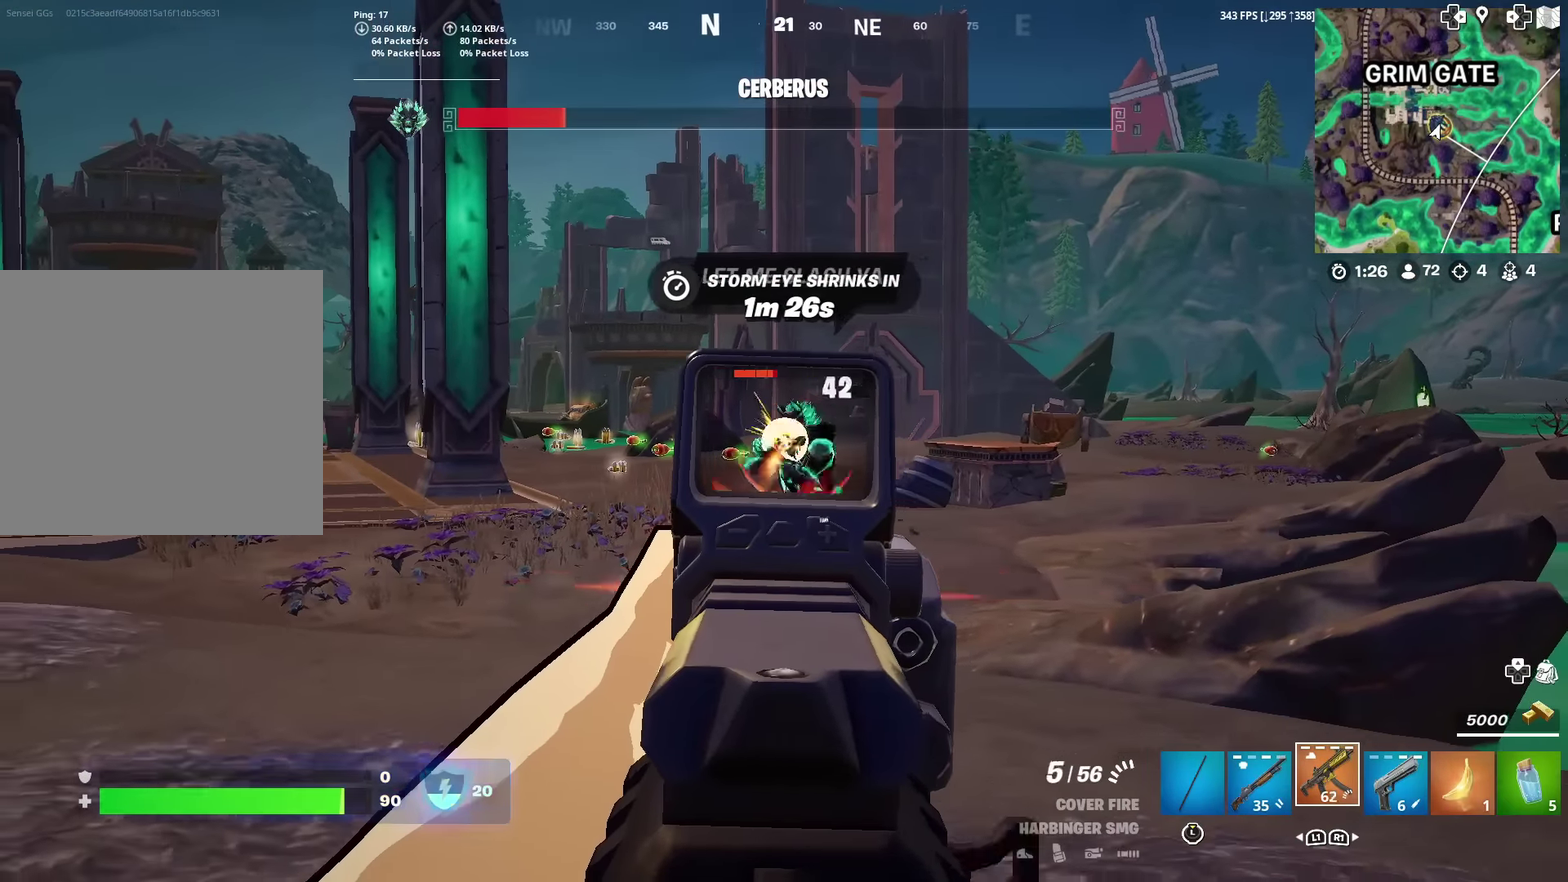
{"dt_ms": 301, "buttons": ["L2", "R2"], "left_stick": "down-right", "right_stick": "down-left", "events": [[217, "right_stick", "down-left"]]}
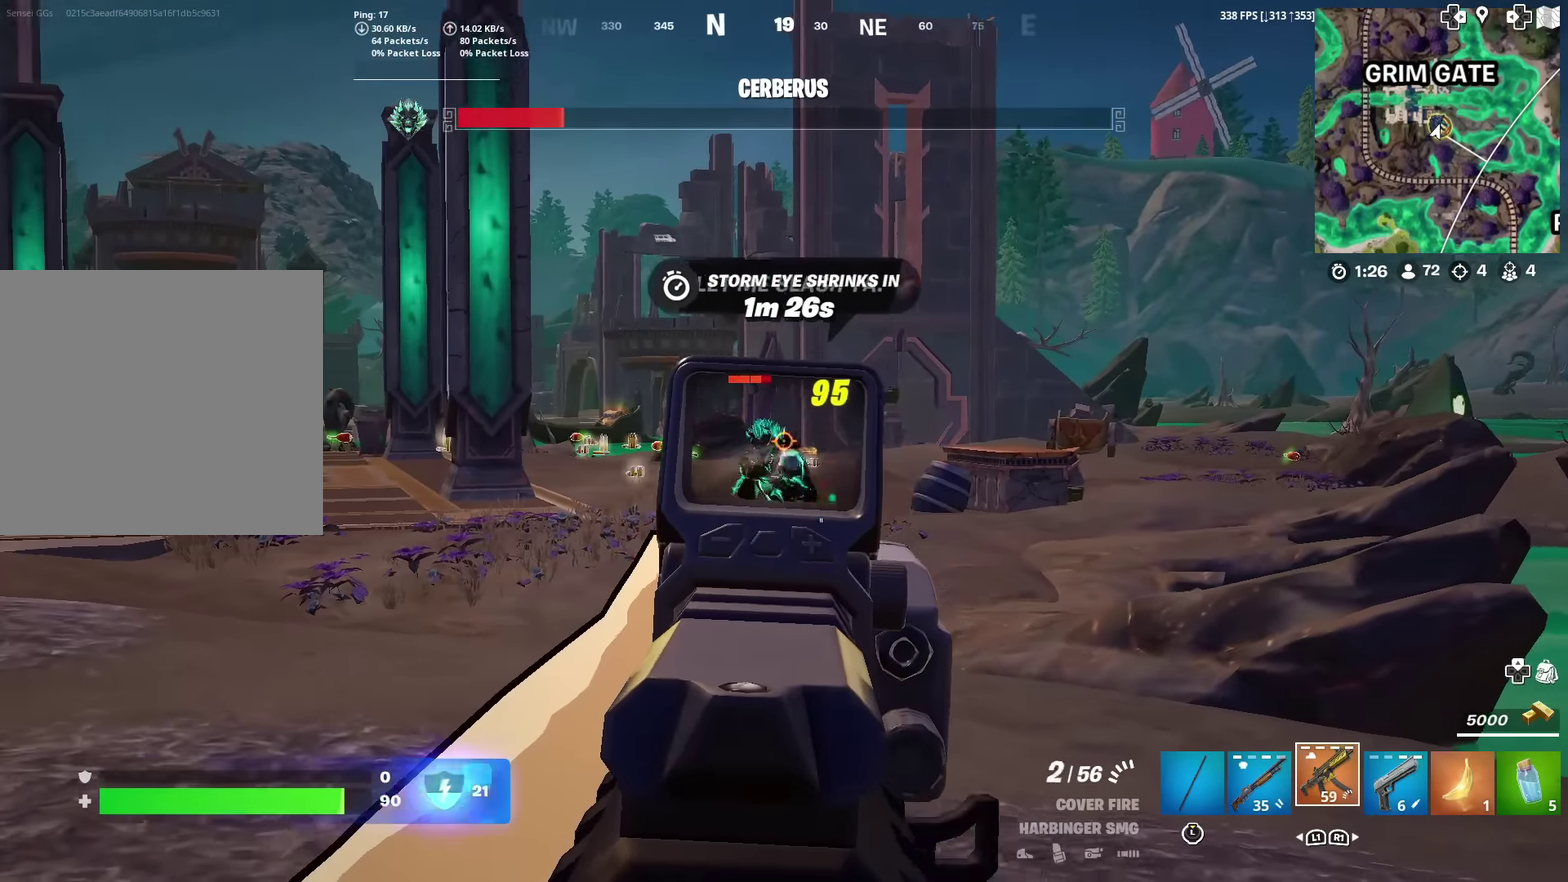
{"dt_ms": 600, "buttons": [], "left_stick": "left", "right_stick": "center", "events": [[16, "left_stick", "down"], [83, "right_stick", "center"], [133, "right_stick", "down-right"], [183, "left_stick", "down-left"], [217, "SQUARE", "down"], [233, "right_stick", "down-left"], [317, "SQUARE", "up"], [333, "left_stick", "left"], [350, "right_stick", "center"], [383, "SQUARE", "down"], [400, "L2", "up"], [400, "R2", "up"], [450, "SQUARE", "up"], [467, "right_stick", "down"], [550, "right_stick", "center"]]}
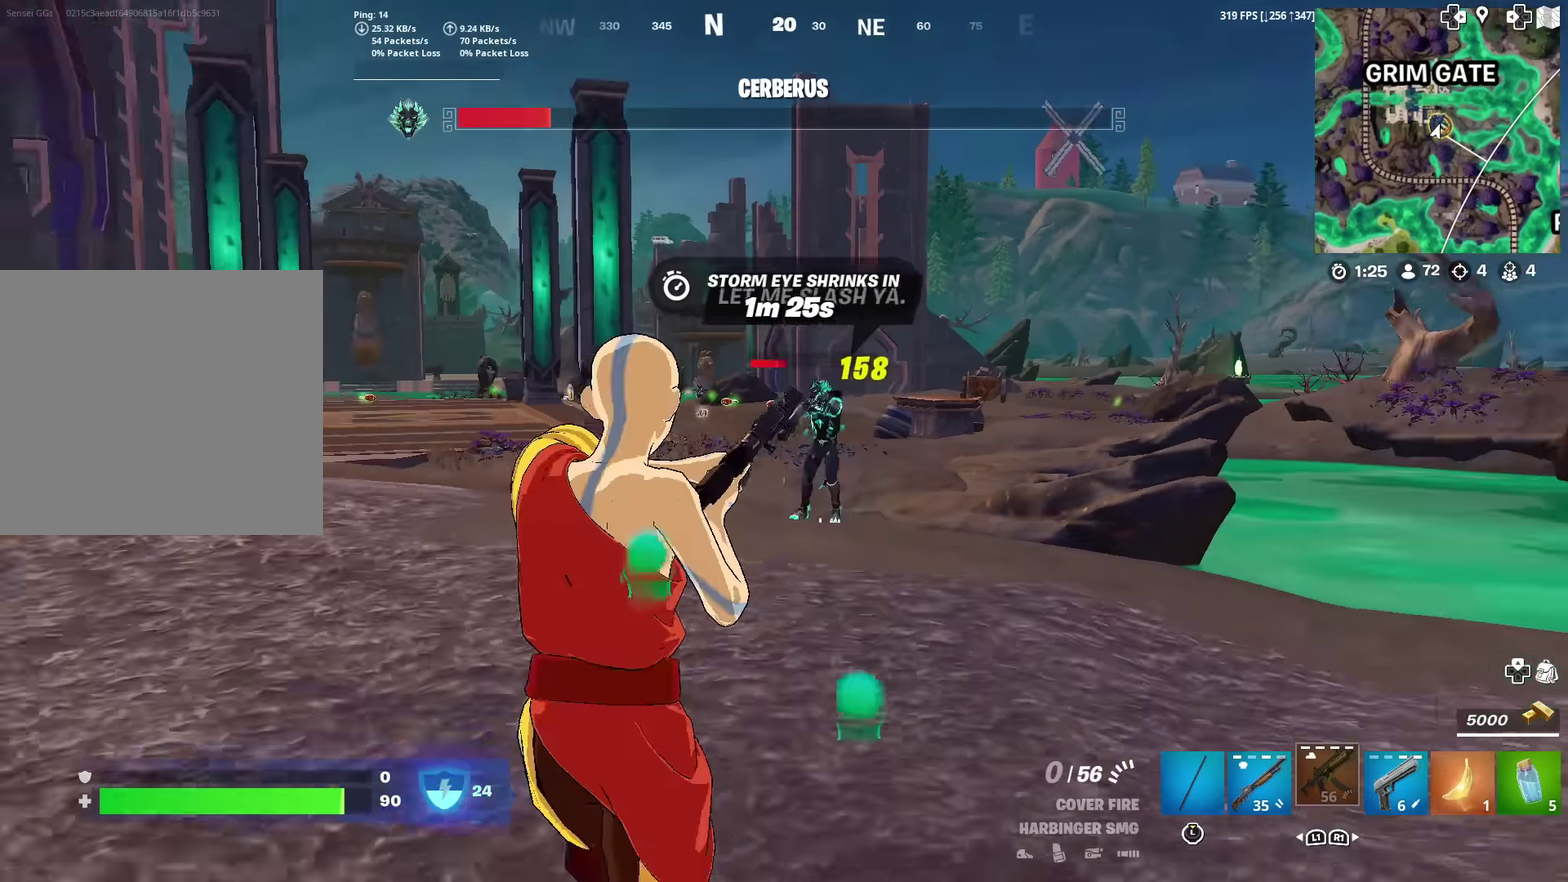
{"dt_ms": 401, "buttons": [], "left_stick": "left", "right_stick": "center", "events": [[167, "CROSS", "down"], [251, "CROSS", "up"]]}
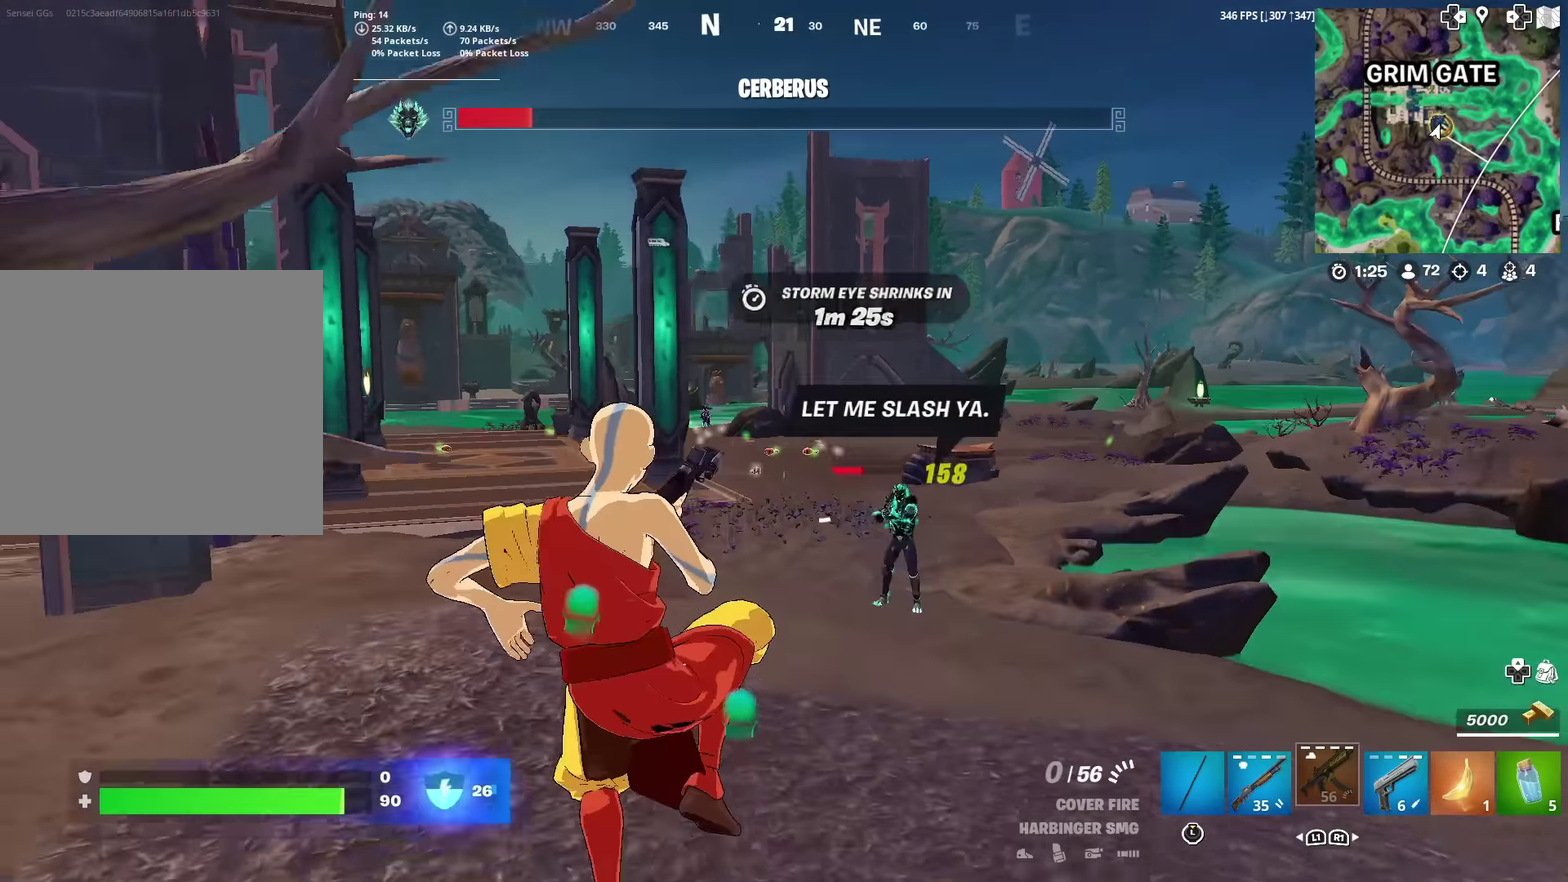
{"dt_ms": 600, "buttons": [], "left_stick": "down-right", "right_stick": "center", "events": [[534, "left_stick", "down-right"]]}
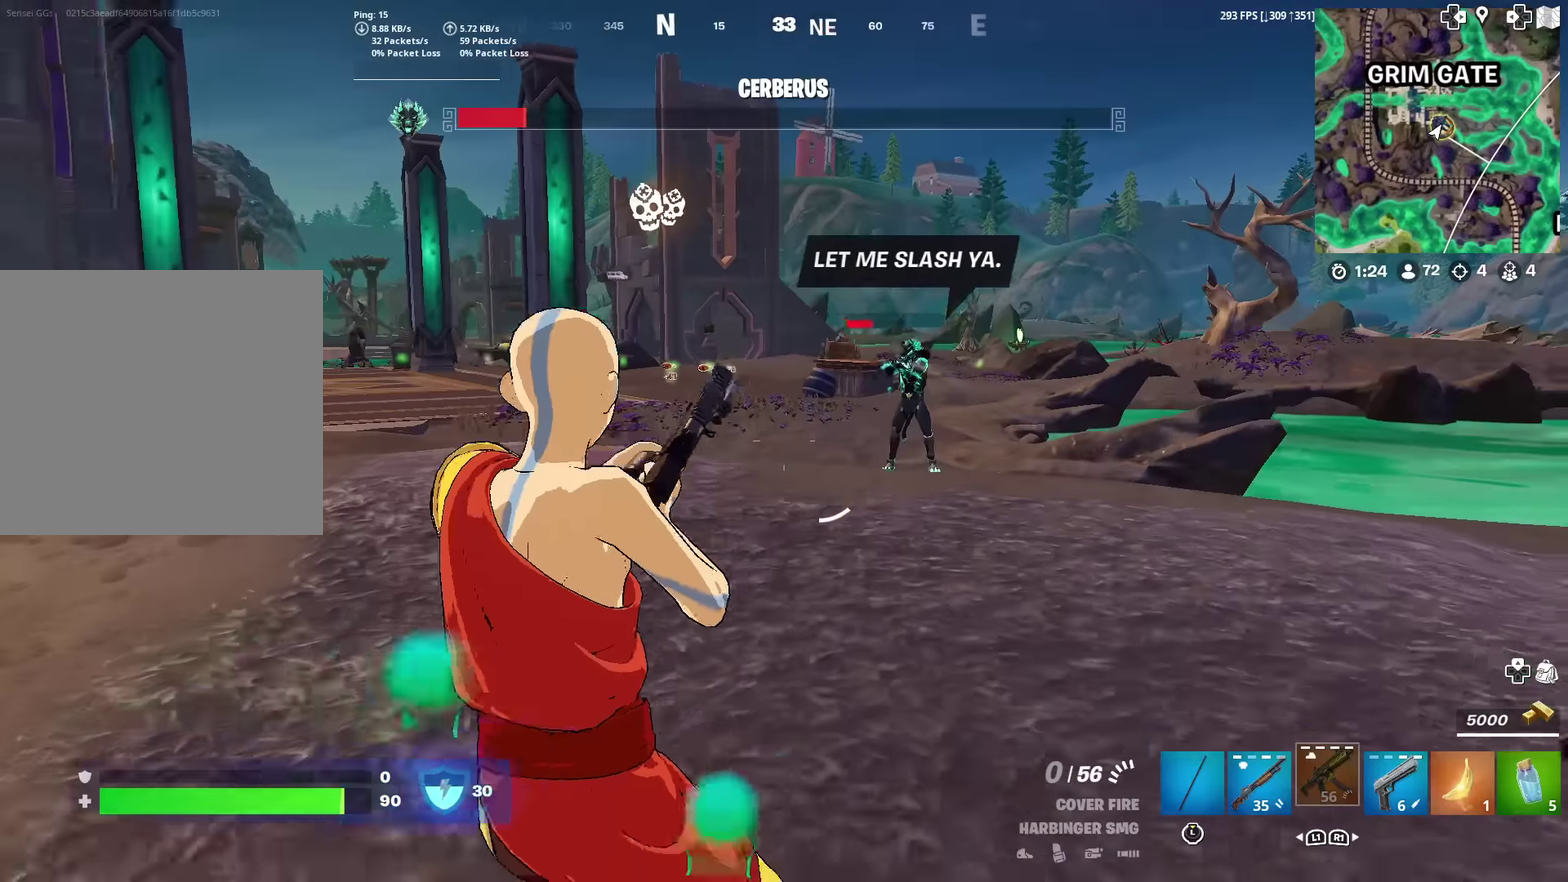
{"dt_ms": 401, "buttons": ["CROSS"], "left_stick": "right", "right_stick": "center", "events": [[50, "left_stick", "right"], [301, "CROSS", "down"]]}
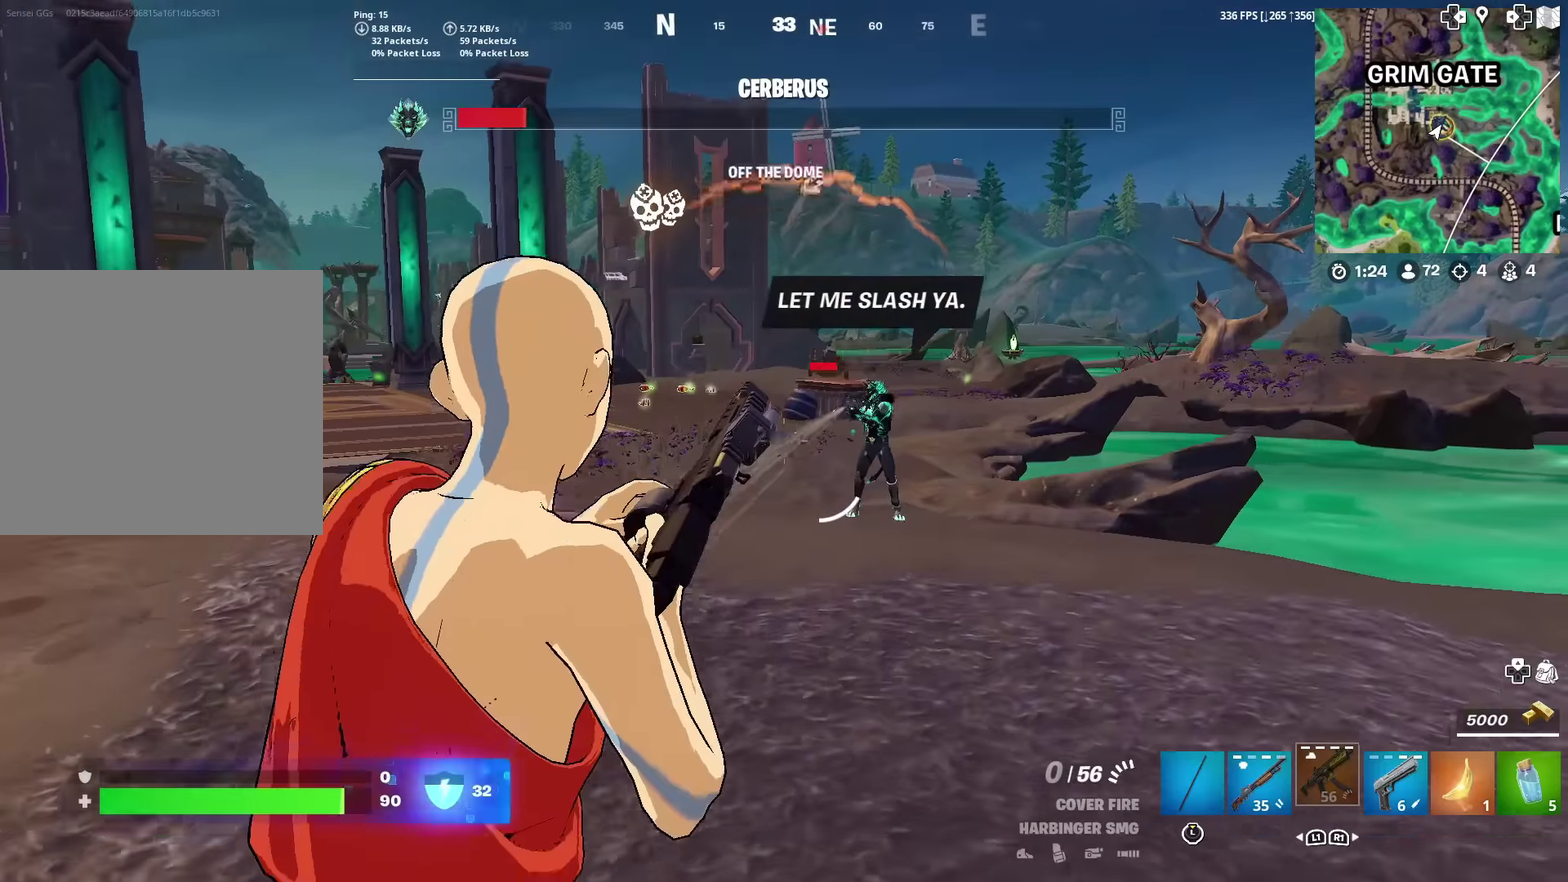
{"dt_ms": 500, "buttons": [], "left_stick": "right", "right_stick": "center", "events": [[33, "CROSS", "up"], [66, "left_stick", "up-right"], [166, "left_stick", "right"]]}
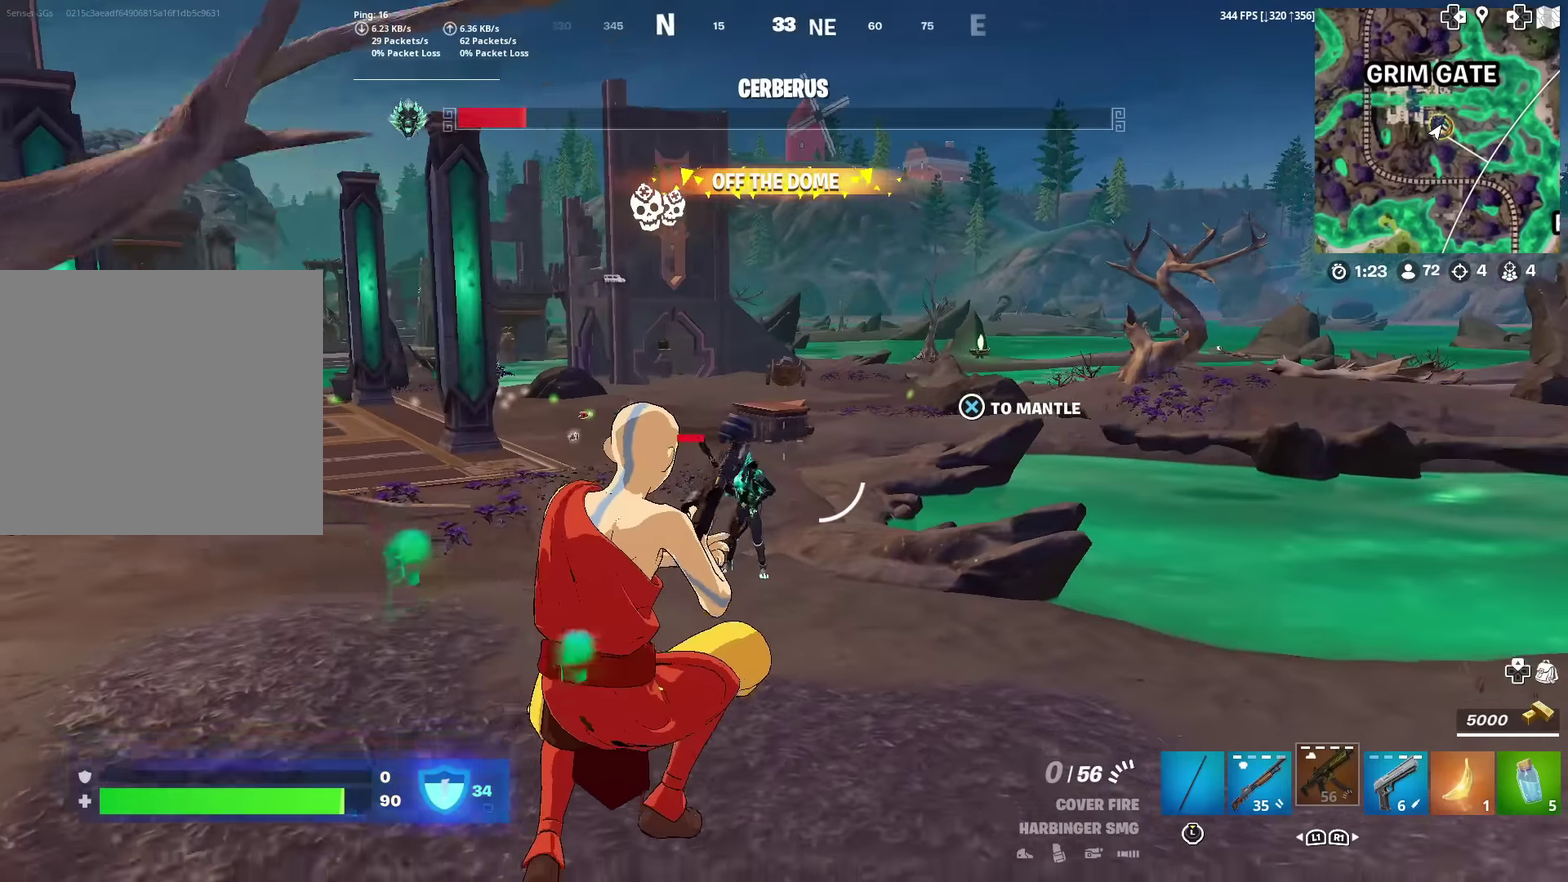
{"dt_ms": 501, "buttons": ["L2"], "left_stick": "up", "right_stick": "center", "events": [[351, "L2", "down"], [384, "left_stick", "up-right"], [484, "left_stick", "up"]]}
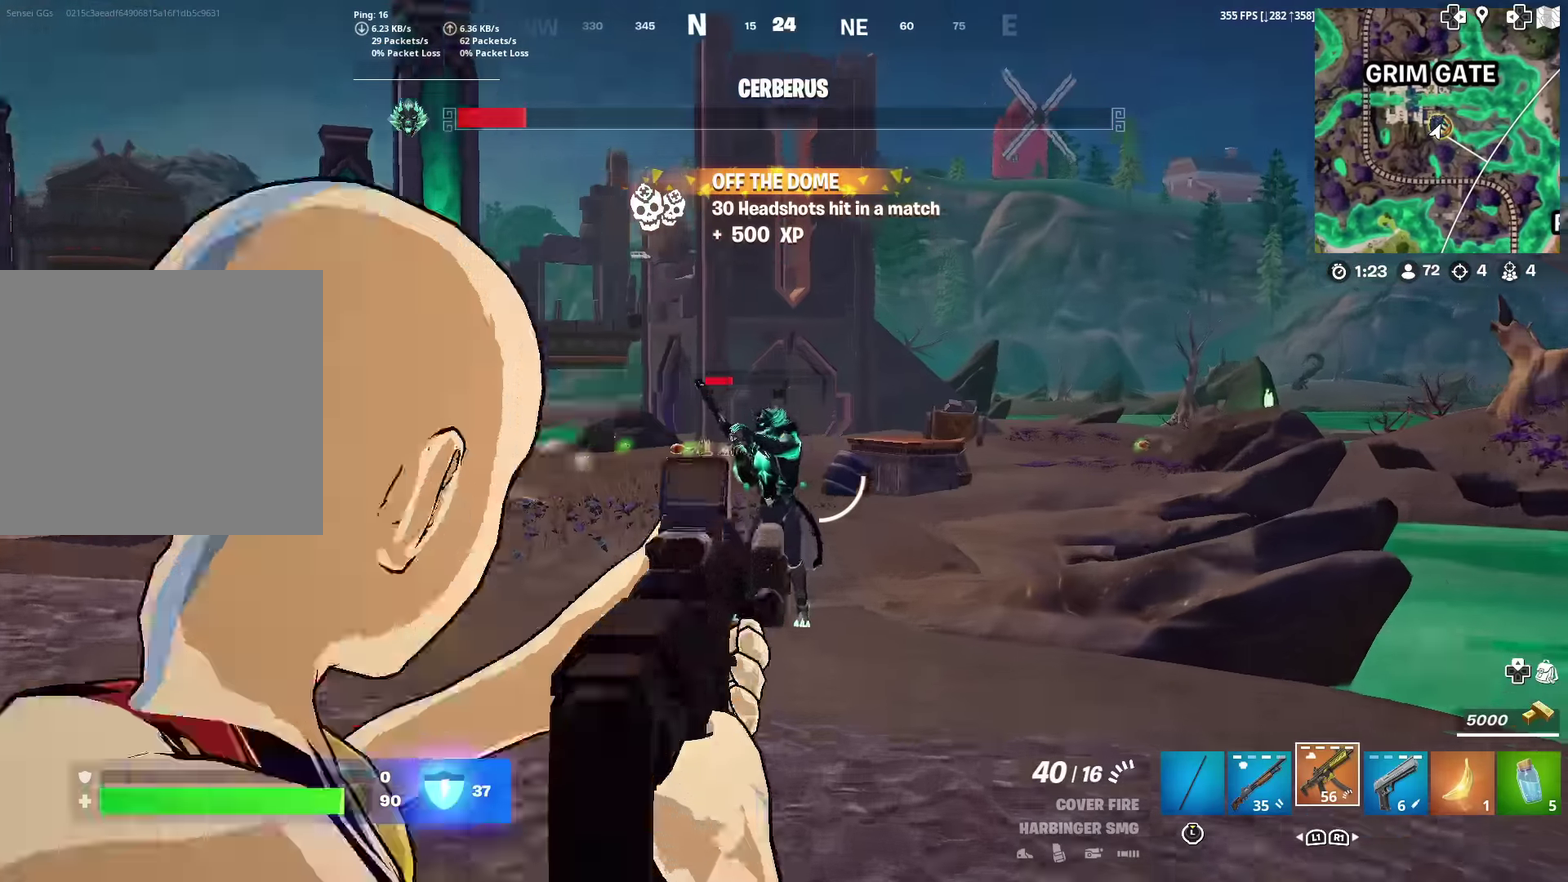
{"dt_ms": 400, "buttons": ["L2", "R2"], "left_stick": "up", "right_stick": "down", "events": [[50, "left_stick", "up-left"], [100, "R2", "down"], [166, "left_stick", "up"], [217, "right_stick", "down"]]}
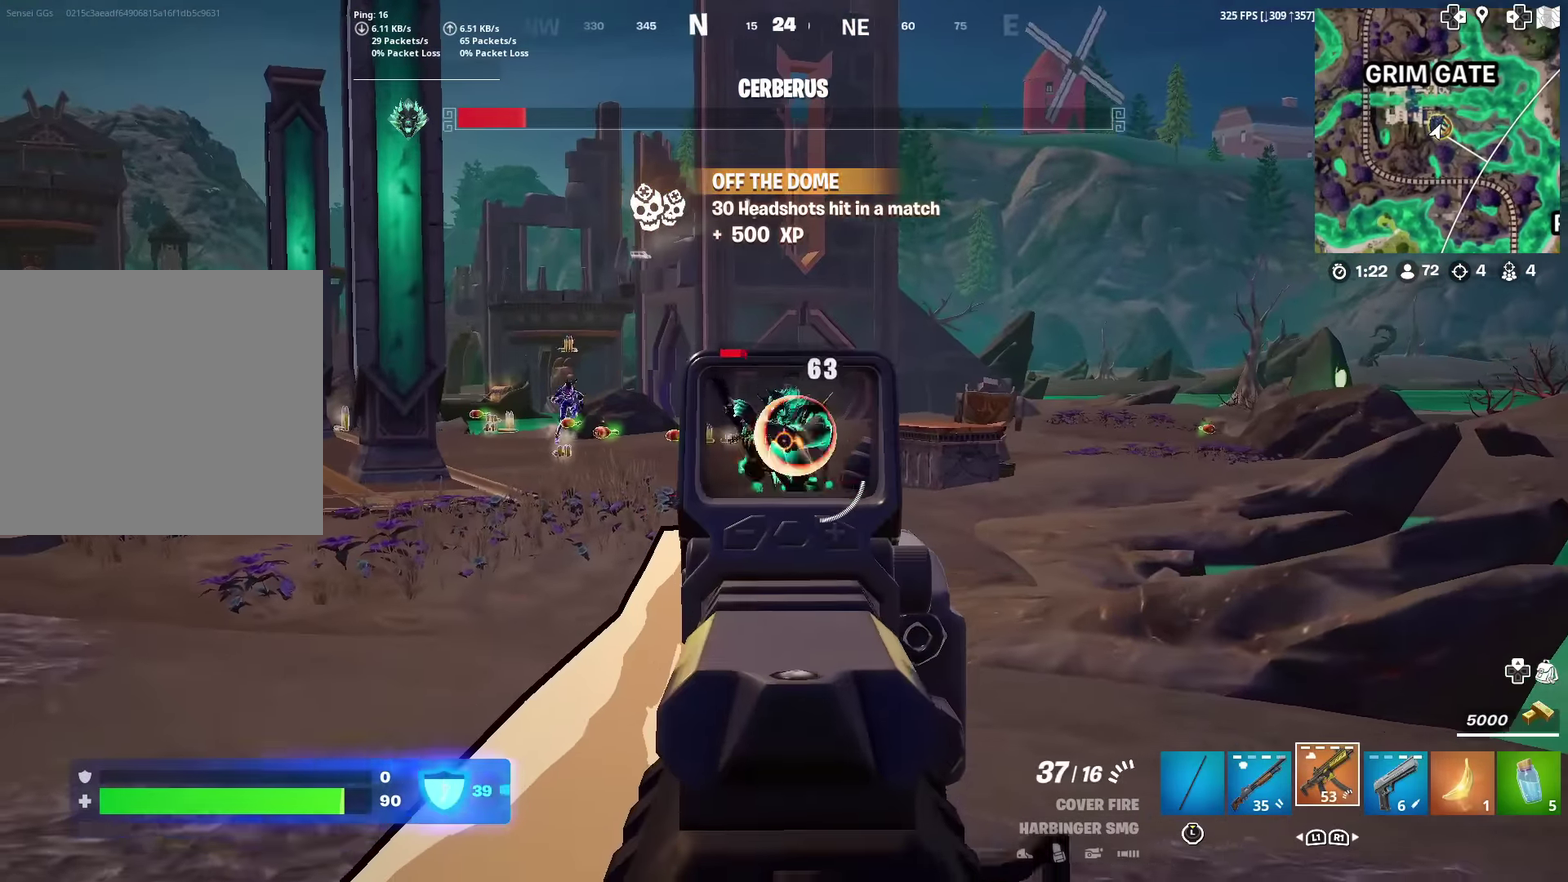
{"dt_ms": 601, "buttons": ["L2", "R2"], "left_stick": "right", "right_stick": "down-left", "events": [[100, "left_stick", "up-right"], [100, "right_stick", "down-right"], [234, "right_stick", "down"], [284, "right_stick", "down-left"], [451, "left_stick", "right"]]}
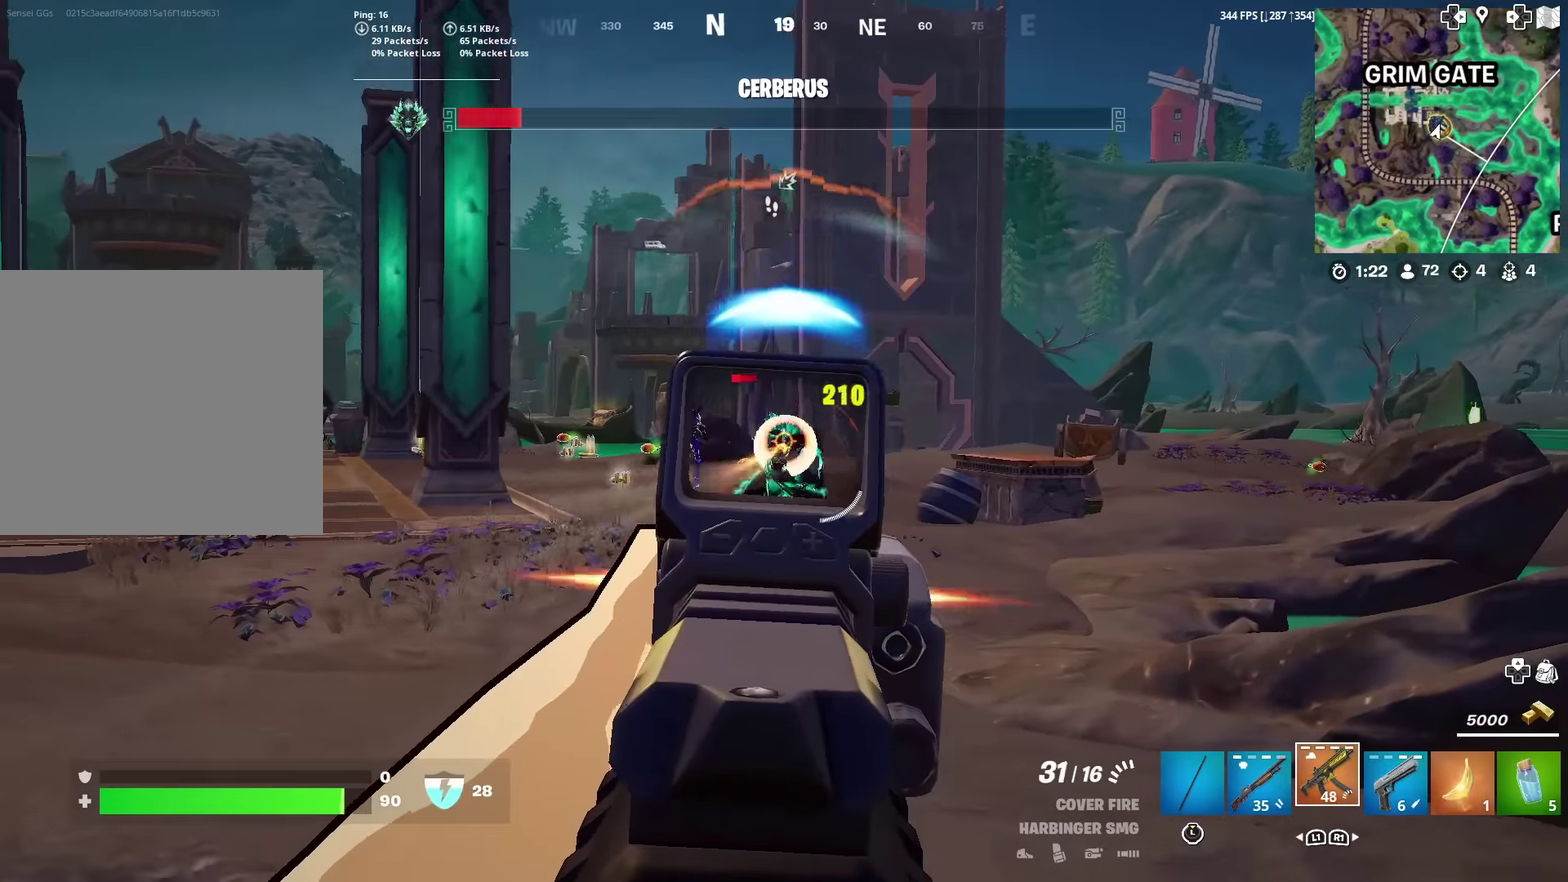
{"dt_ms": 400, "buttons": ["L2", "R2"], "left_stick": "right", "right_stick": "down", "events": [[100, "right_stick", "down"], [217, "right_stick", "down-left"], [333, "right_stick", "down"]]}
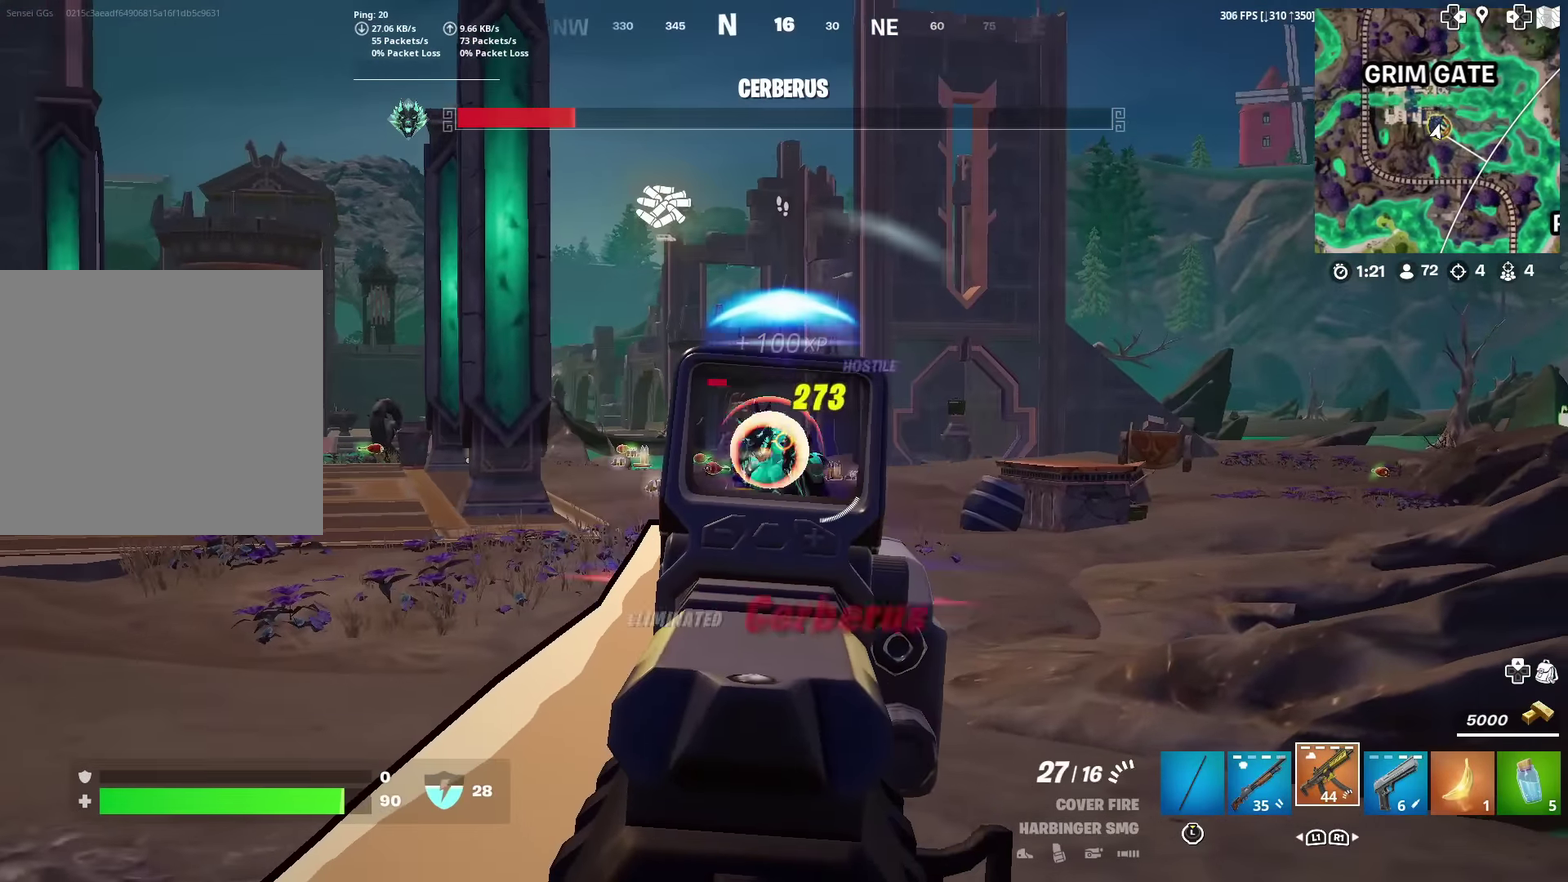
{"dt_ms": 601, "buttons": ["L2", "R2"], "left_stick": "down-right", "right_stick": "down", "events": [[67, "right_stick", "down-left"], [217, "right_stick", "down"], [317, "left_stick", "down-right"], [334, "right_stick", "down-left"], [484, "right_stick", "down"]]}
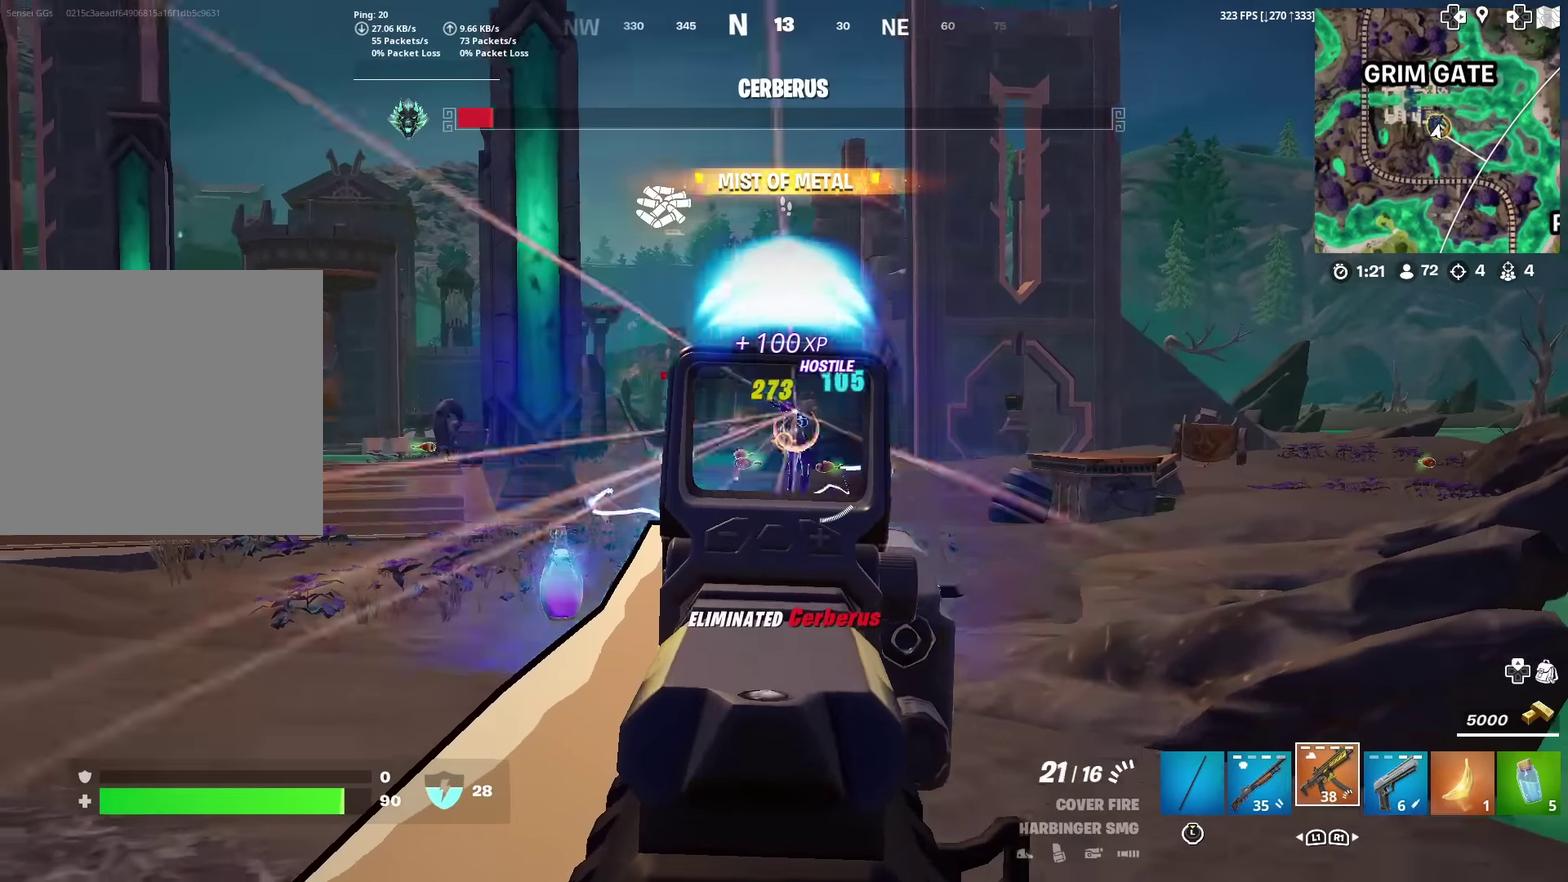
{"dt_ms": 300, "buttons": ["R2"], "left_stick": "left", "right_stick": "down-left", "events": [[116, "left_stick", "down"], [250, "L2", "up"], [250, "left_stick", "left"], [300, "right_stick", "down-left"]]}
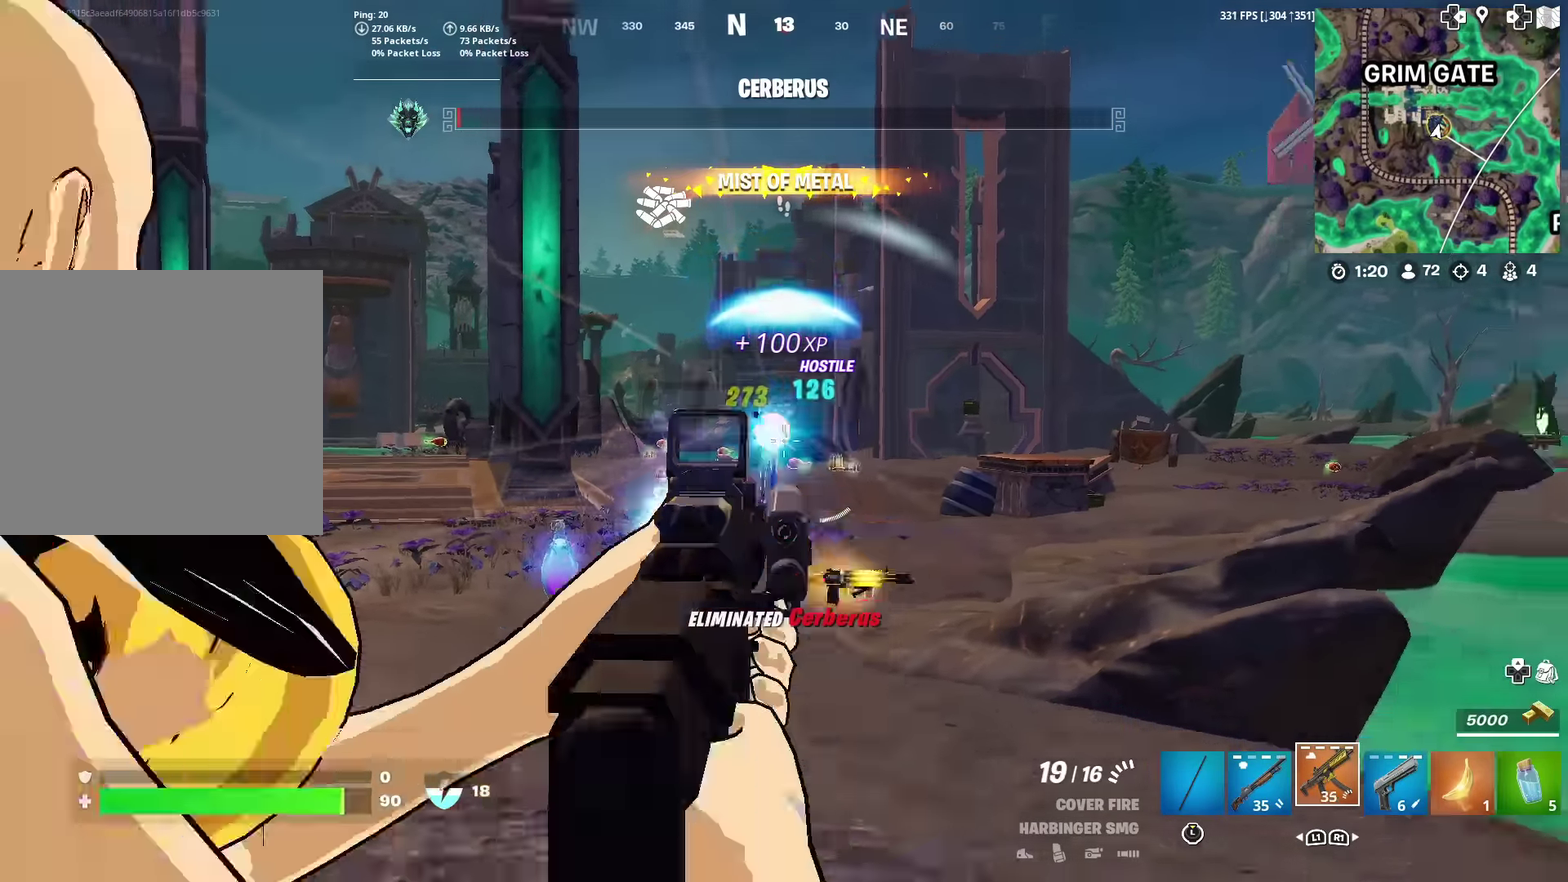
{"dt_ms": 901, "buttons": ["SQUARE"], "left_stick": "center", "right_stick": "center", "events": [[217, "R2", "up"], [250, "right_stick", "left"], [467, "CROSS", "down"], [500, "left_stick", "up-left"], [584, "CROSS", "up"], [584, "right_stick", "center"], [651, "CROSS", "down"], [751, "CROSS", "up"], [867, "SQUARE", "down"], [901, "left_stick", "center"]]}
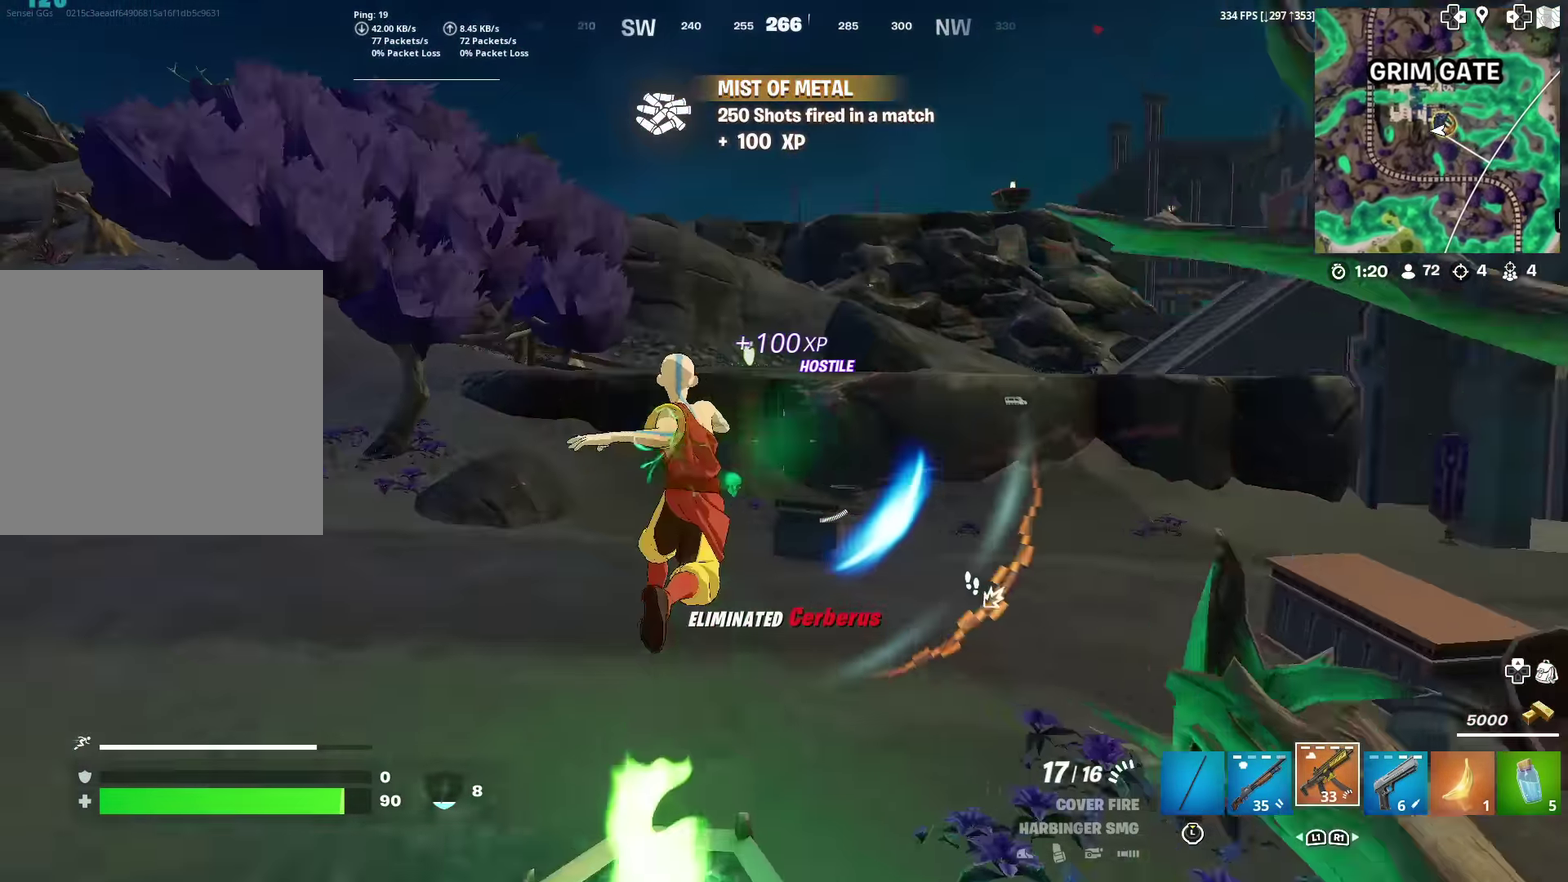
{"dt_ms": 299, "buttons": ["SQUARE"], "left_stick": "up", "right_stick": "right", "events": [[33, "SQUARE", "up"], [50, "right_stick", "right"], [133, "SQUARE", "down"], [216, "SQUARE", "up"], [216, "left_stick", "up"], [283, "SQUARE", "down"]]}
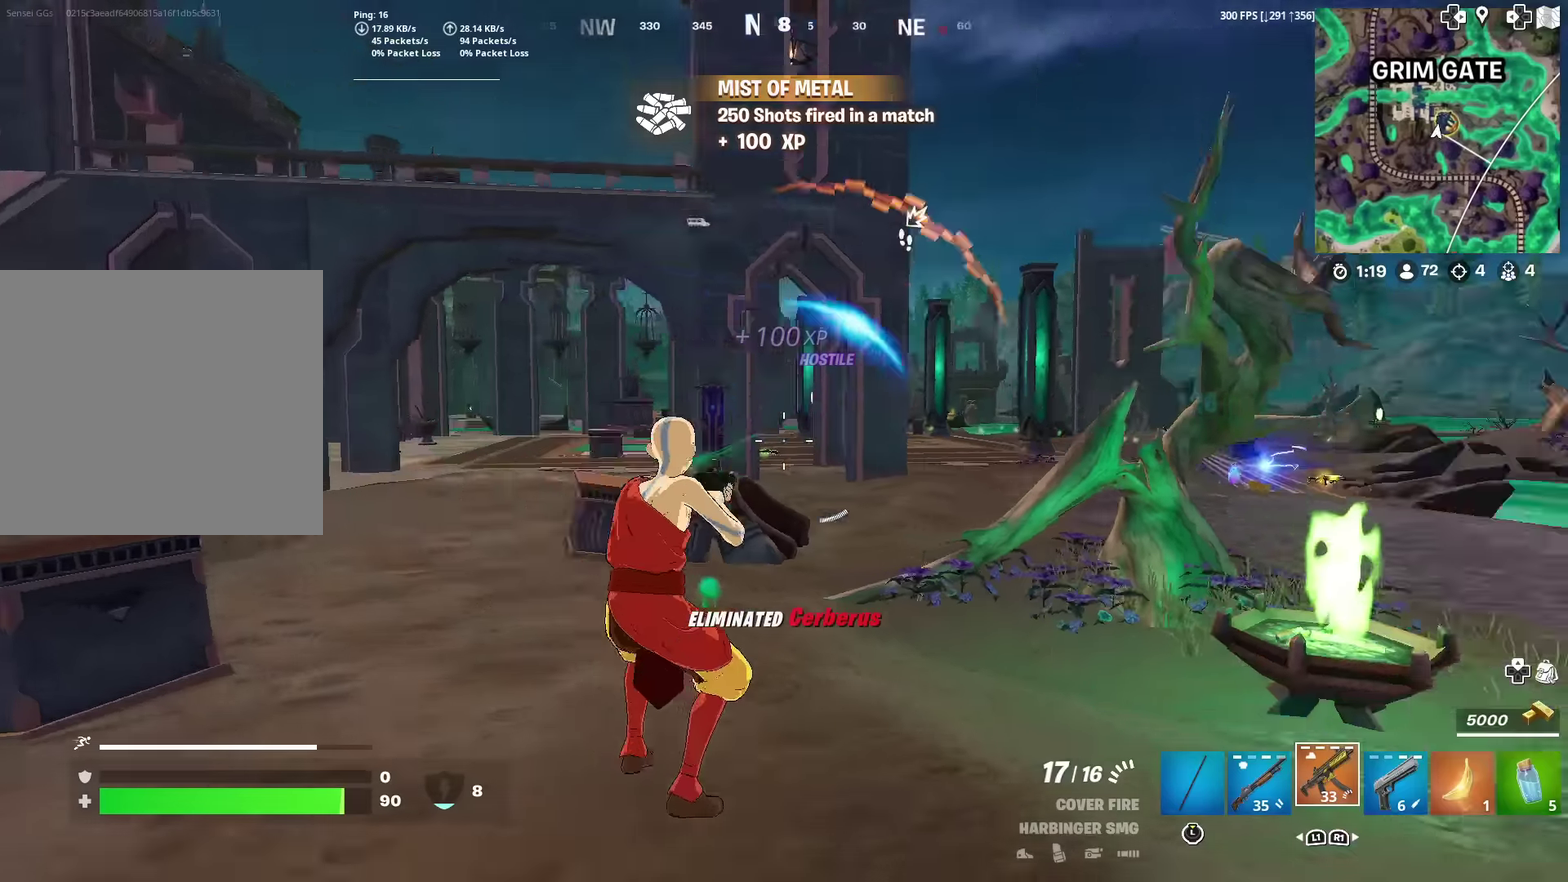
{"dt_ms": 701, "buttons": [], "left_stick": "up-right", "right_stick": "center", "events": [[67, "SQUARE", "up"], [117, "right_stick", "center"], [151, "SQUARE", "down"], [217, "SQUARE", "up"], [384, "left_stick", "up-right"]]}
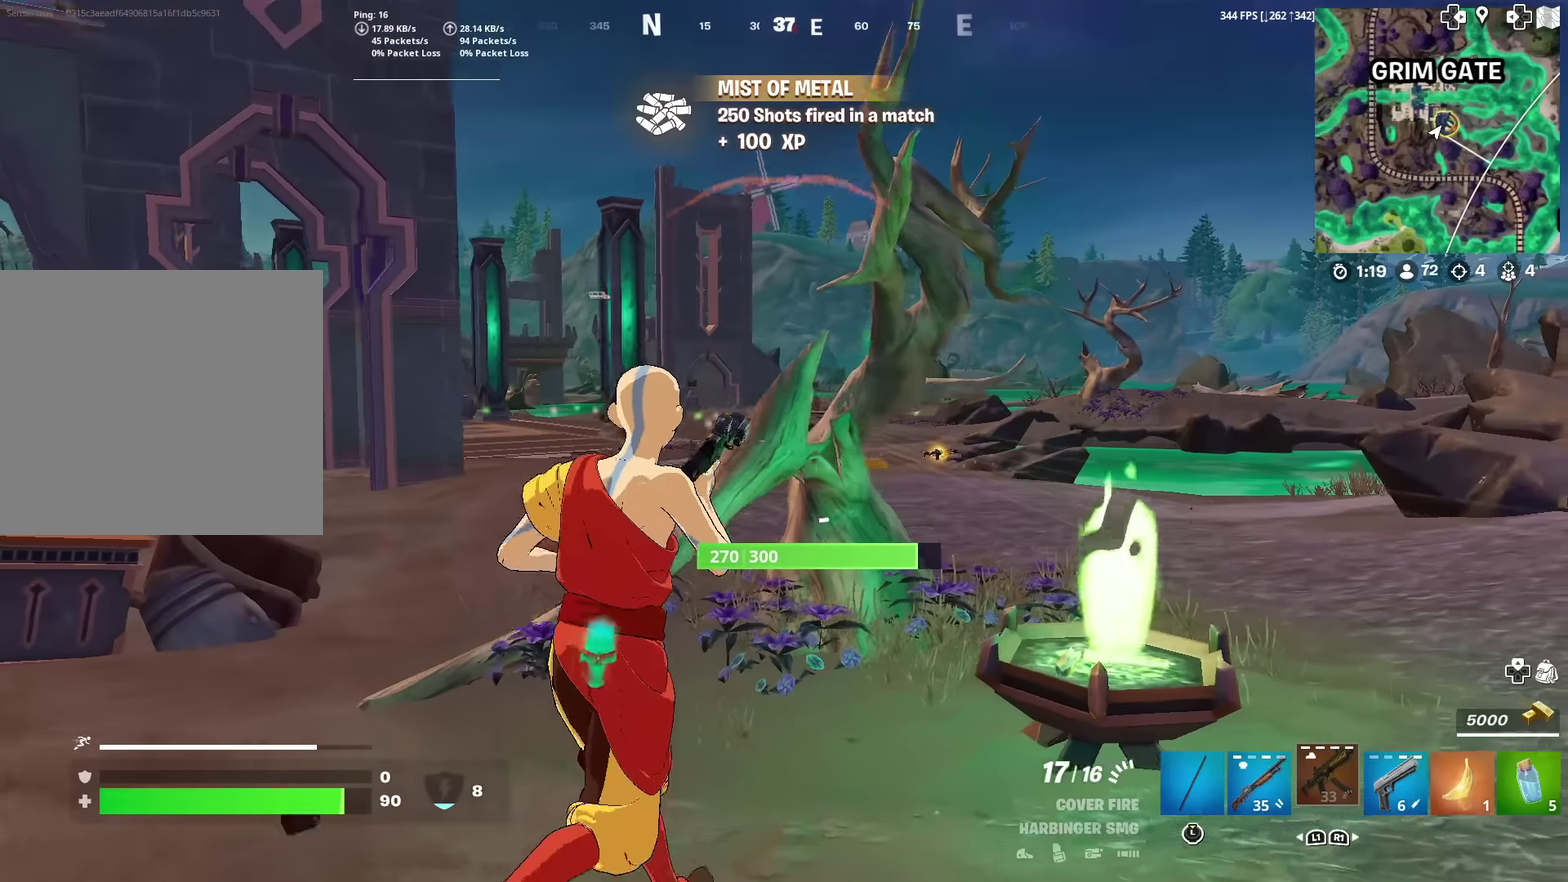
{"dt_ms": 300, "buttons": [], "left_stick": "up", "right_stick": "center", "events": [[100, "left_stick", "up"]]}
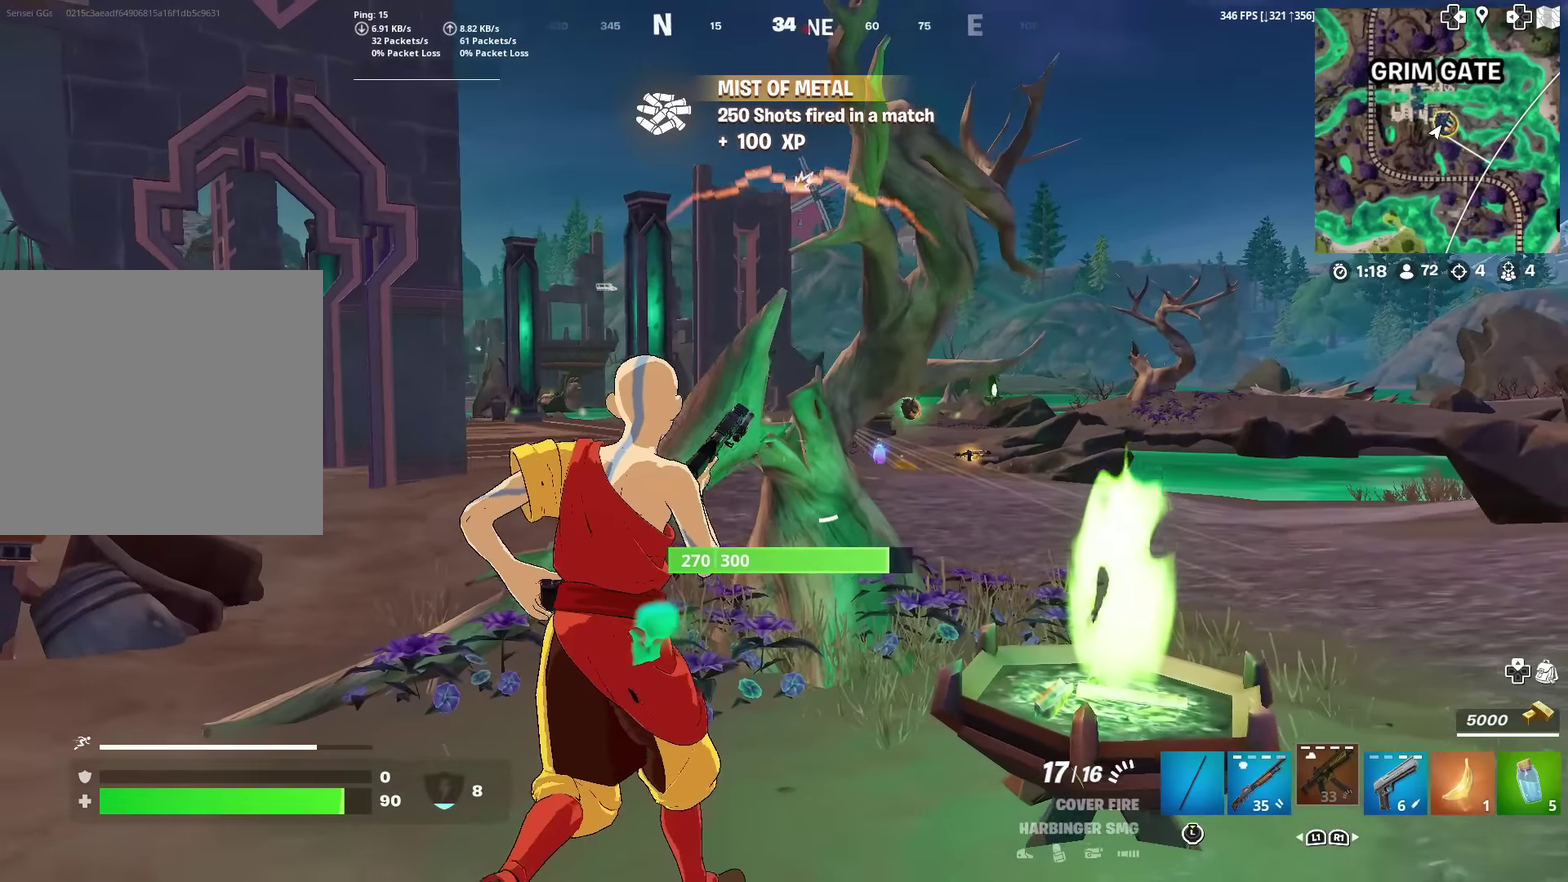
{"dt_ms": 601, "buttons": [], "left_stick": "right", "right_stick": "center", "events": [[34, "left_stick", "up-right"], [84, "left_stick", "right"], [217, "left_stick", "down-right"], [501, "left_stick", "right"]]}
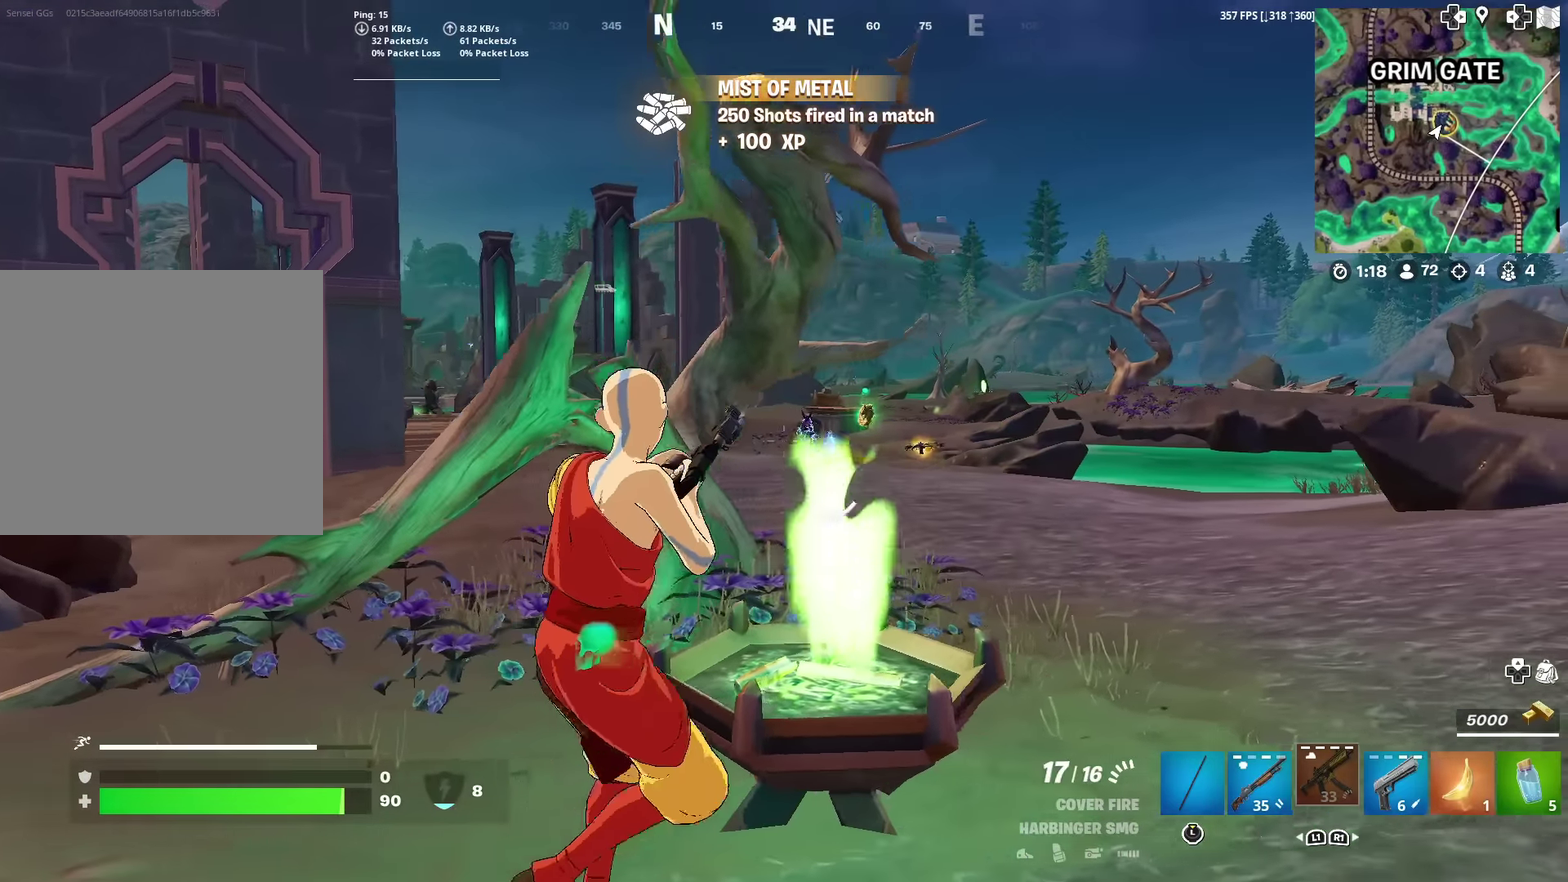
{"dt_ms": 400, "buttons": [], "left_stick": "left", "right_stick": "center", "events": [[184, "left_stick", "down-right"], [234, "left_stick", "left"]]}
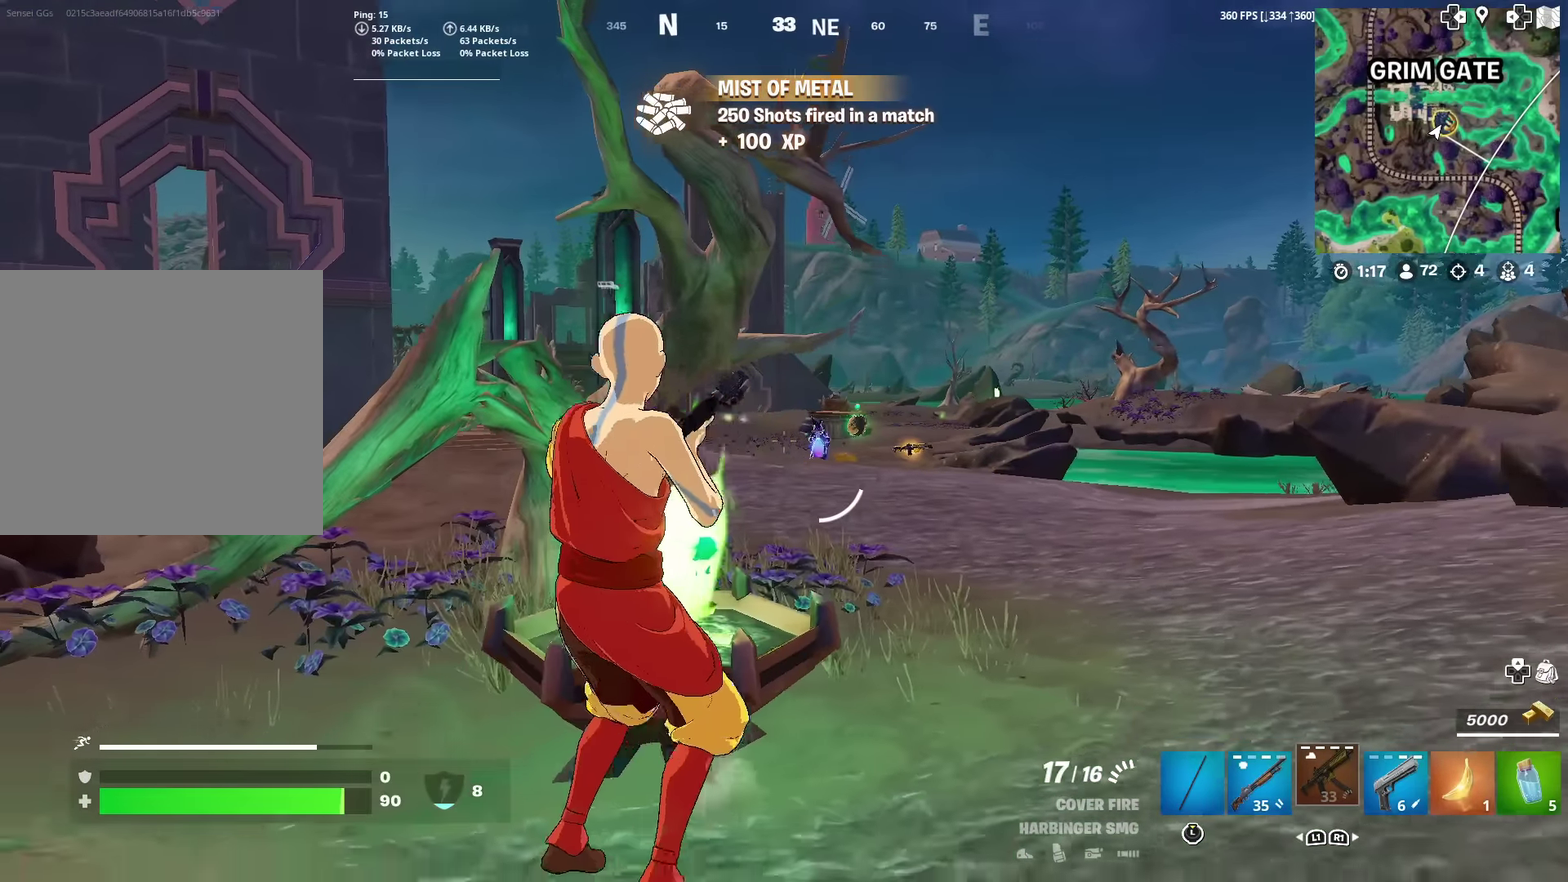
{"dt_ms": 501, "buttons": [], "left_stick": "right", "right_stick": "center"}
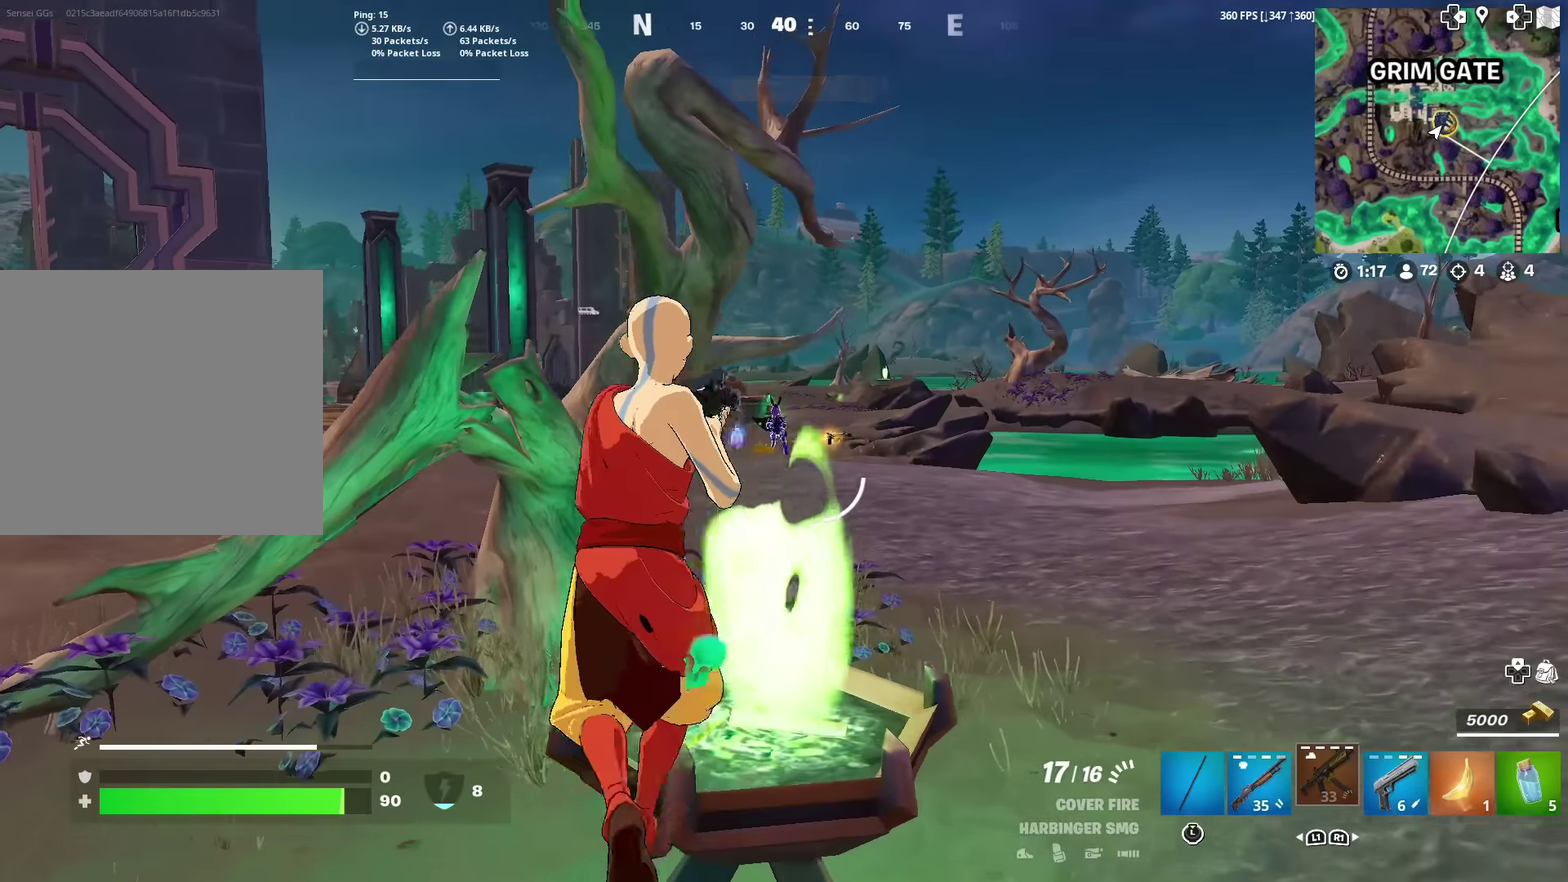
{"dt_ms": 500, "buttons": ["L2", "R2"], "left_stick": "right", "right_stick": "center", "events": [[17, "L2", "down"], [334, "right_stick", "up-right"], [350, "R2", "down"], [384, "right_stick", "right"], [434, "right_stick", "center"]]}
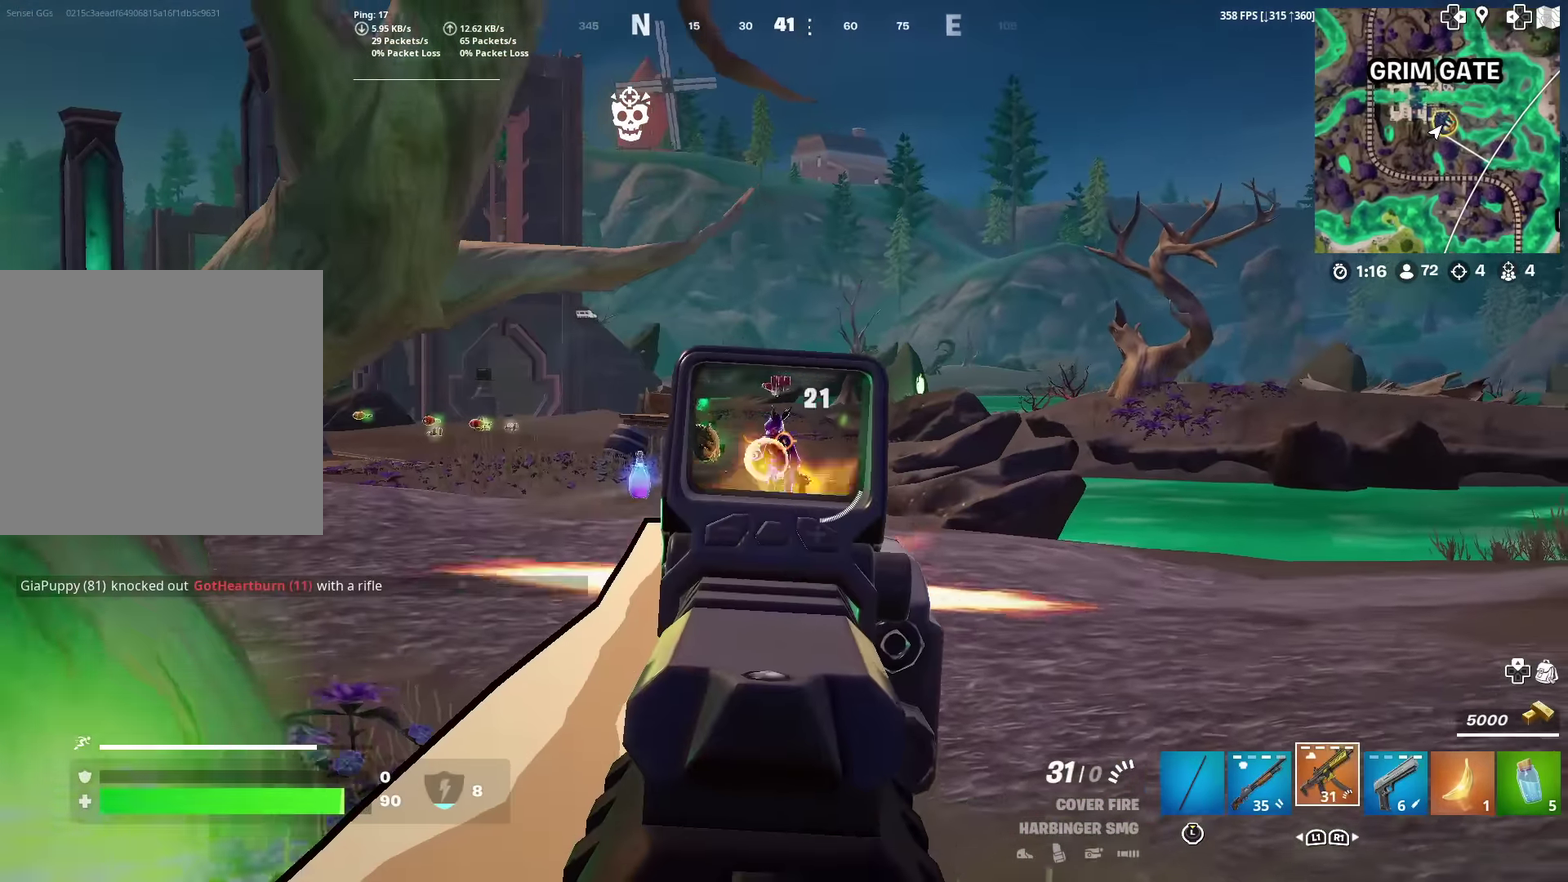
{"dt_ms": 501, "buttons": ["L2", "R2"], "left_stick": "right", "right_stick": "down", "events": [[201, "right_stick", "down-left"], [351, "right_stick", "down"]]}